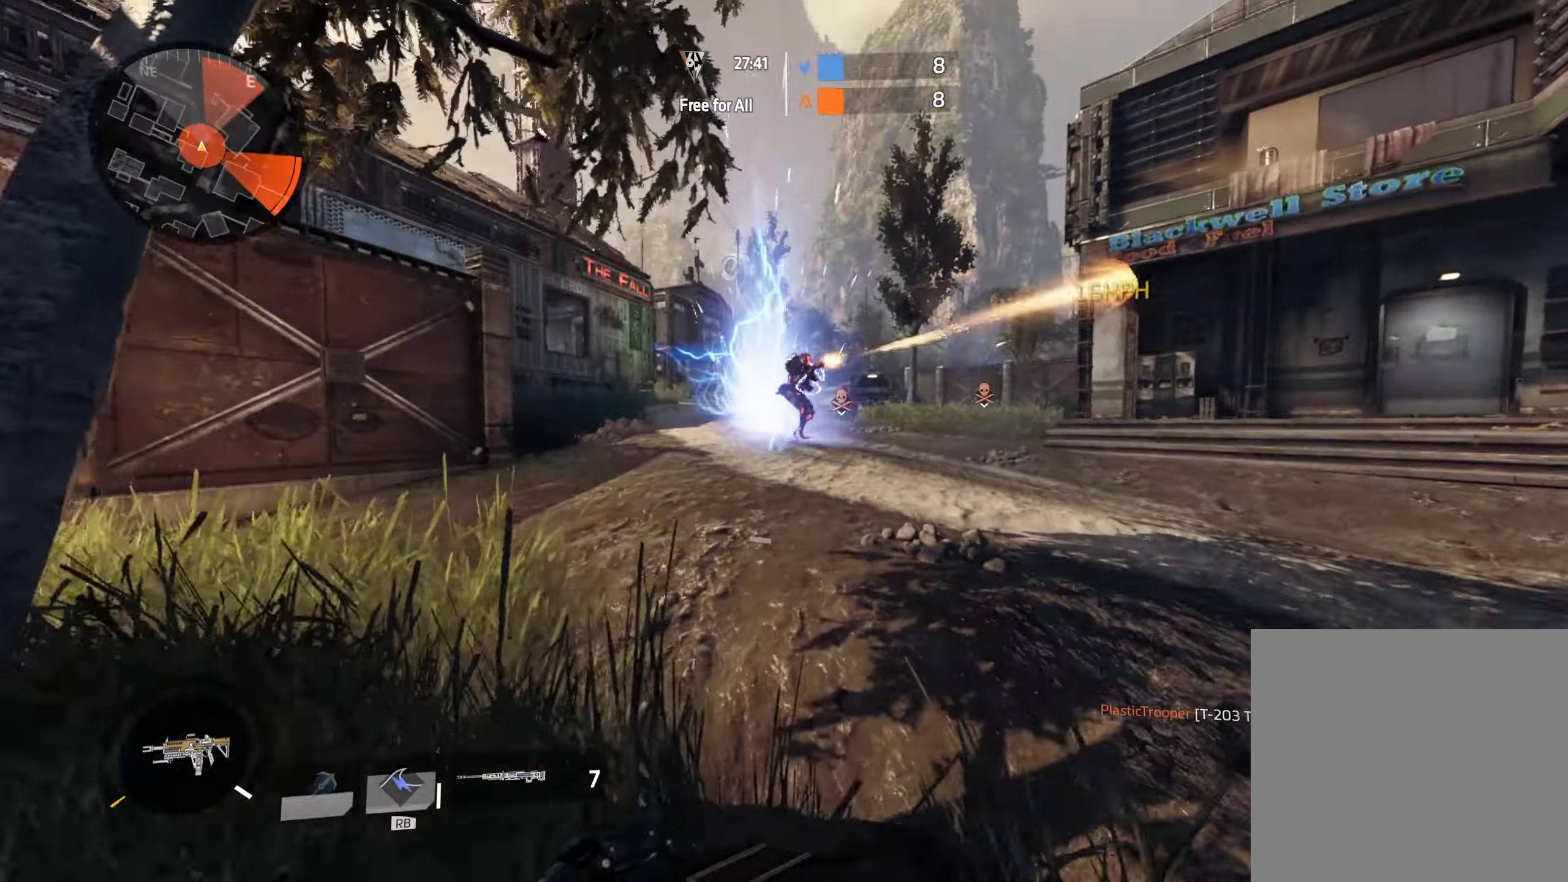
Gameplay with a controller (Xbox layout); each line is a JSON object with the inputs held at the frame after it. "events" lists button and stick changes between this image and that frame as [ms after this image, input, new state], when the widget could be followed in between.
{"buttons": [], "left_stick": "up", "right_stick": "center", "events": [[33, "L3", "down"], [133, "B", "down"], [133, "L3", "up"], [150, "R1", "down"], [150, "right_stick", "center"], [217, "B", "up"], [383, "R1", "up"]]}
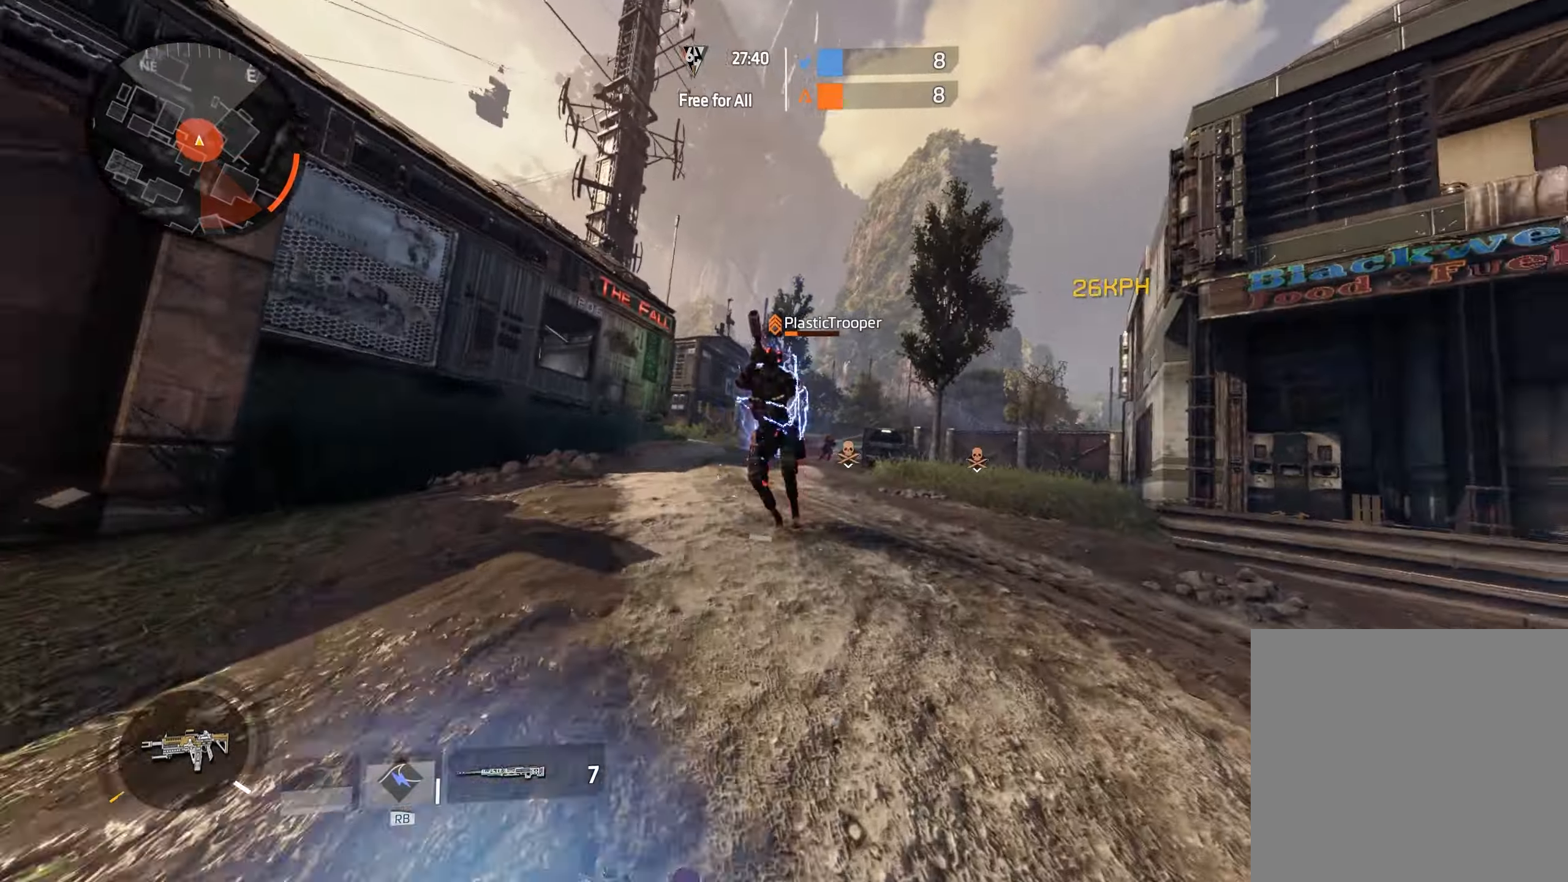
{"buttons": ["L3"], "left_stick": "up", "right_stick": "left", "events": [[167, "L3", "down"], [200, "right_stick", "left"], [267, "L3", "up"], [317, "L3", "down"]]}
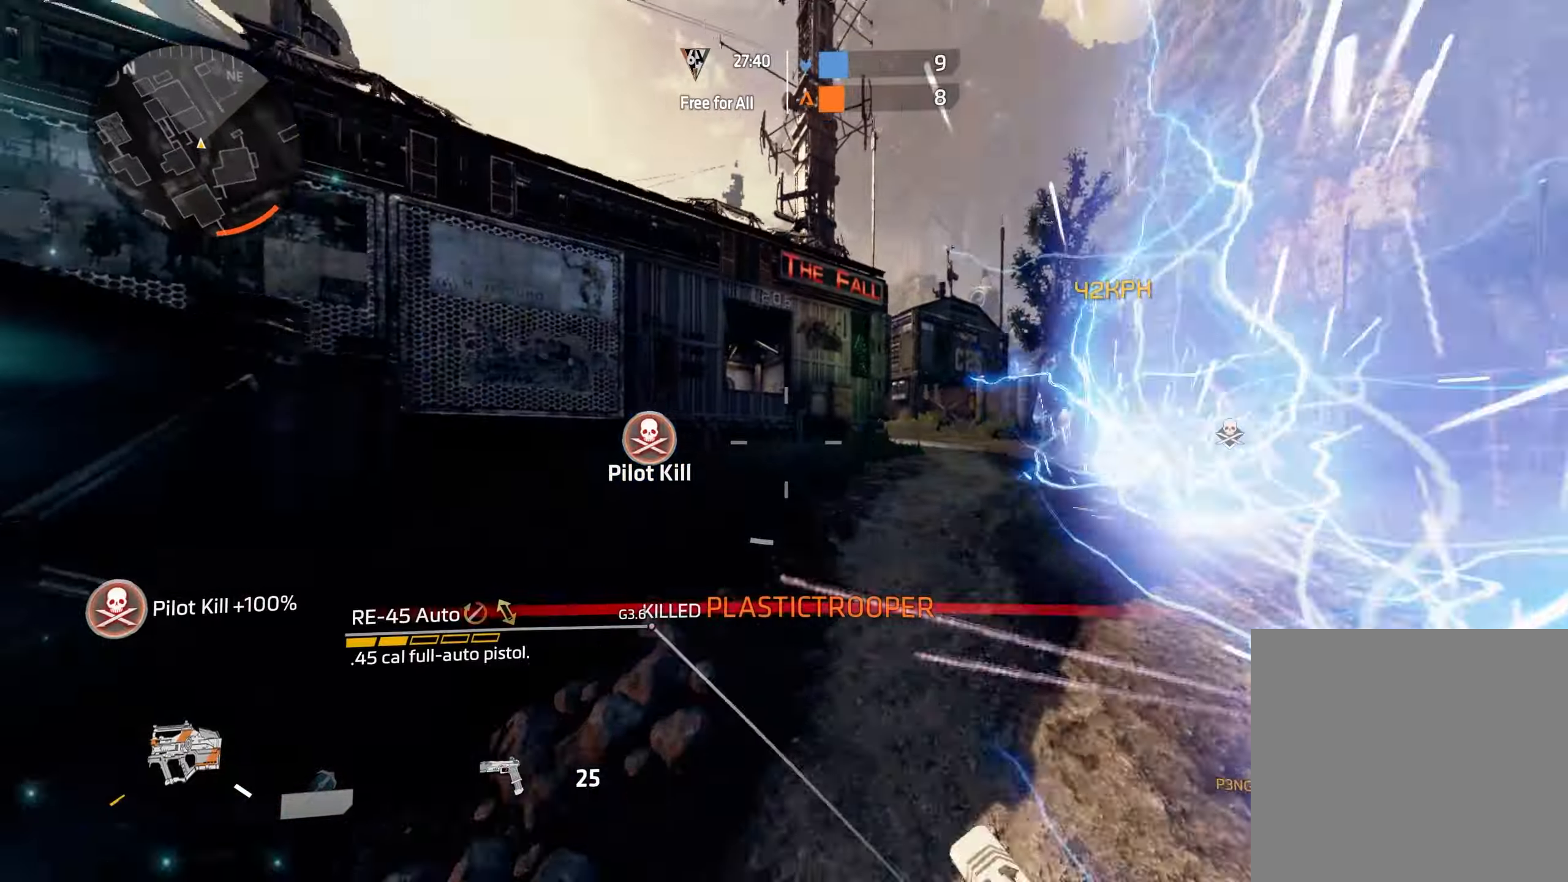
{"buttons": [], "left_stick": "up", "right_stick": "down-right", "events": [[50, "right_stick", "center"], [100, "L3", "up"], [133, "right_stick", "right"], [167, "A", "down"], [300, "A", "up"], [300, "right_stick", "down-right"]]}
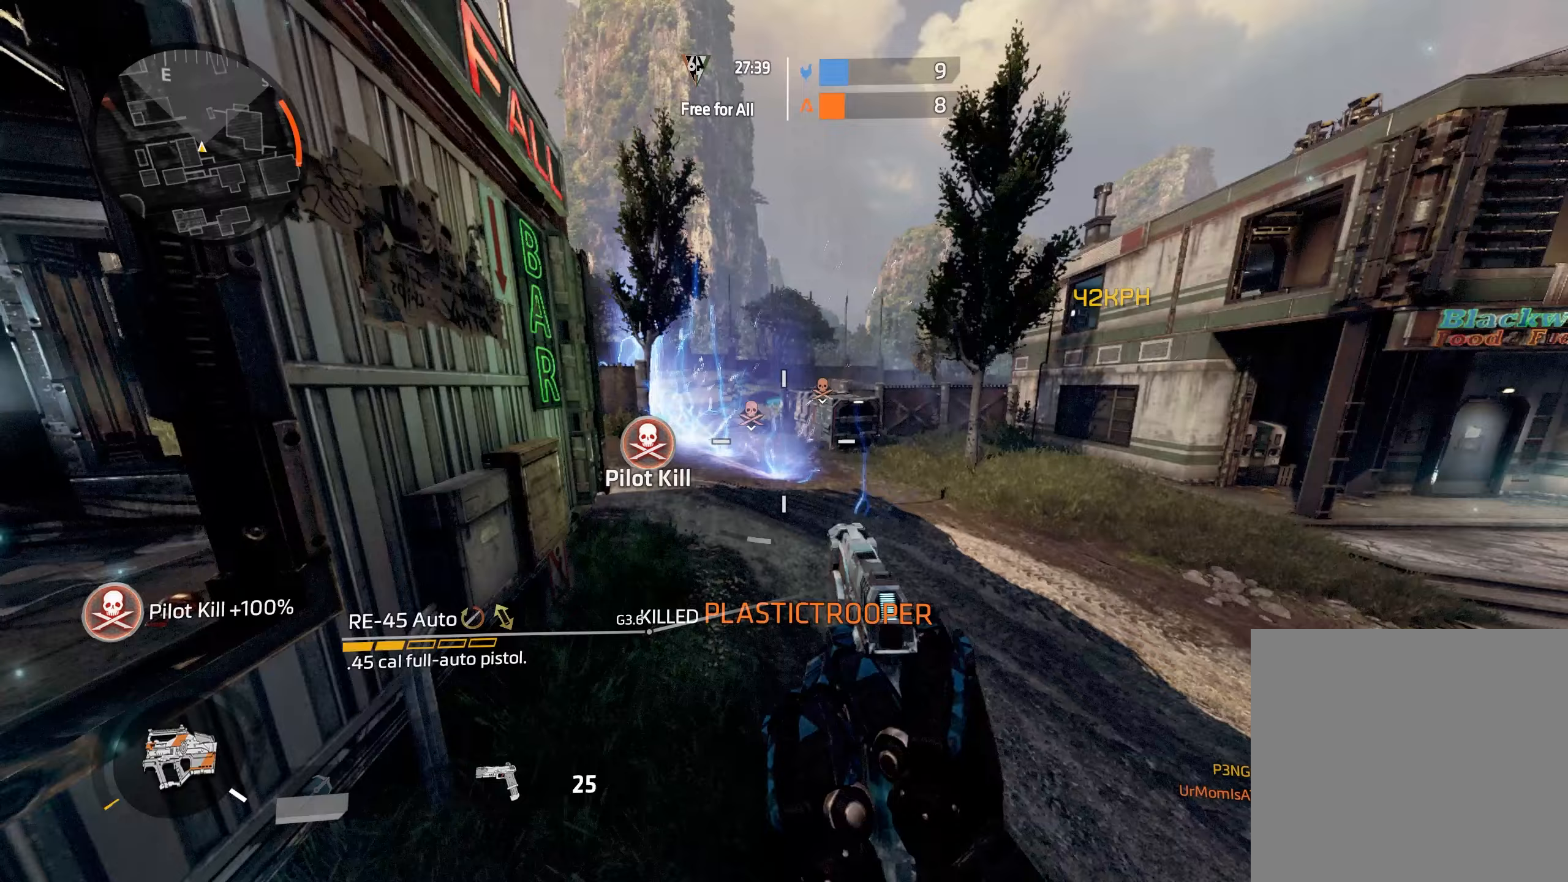
{"buttons": [], "left_stick": "up", "right_stick": "left", "events": [[100, "right_stick", "center"], [200, "left_stick", "up-right"], [317, "left_stick", "up"], [333, "right_stick", "left"]]}
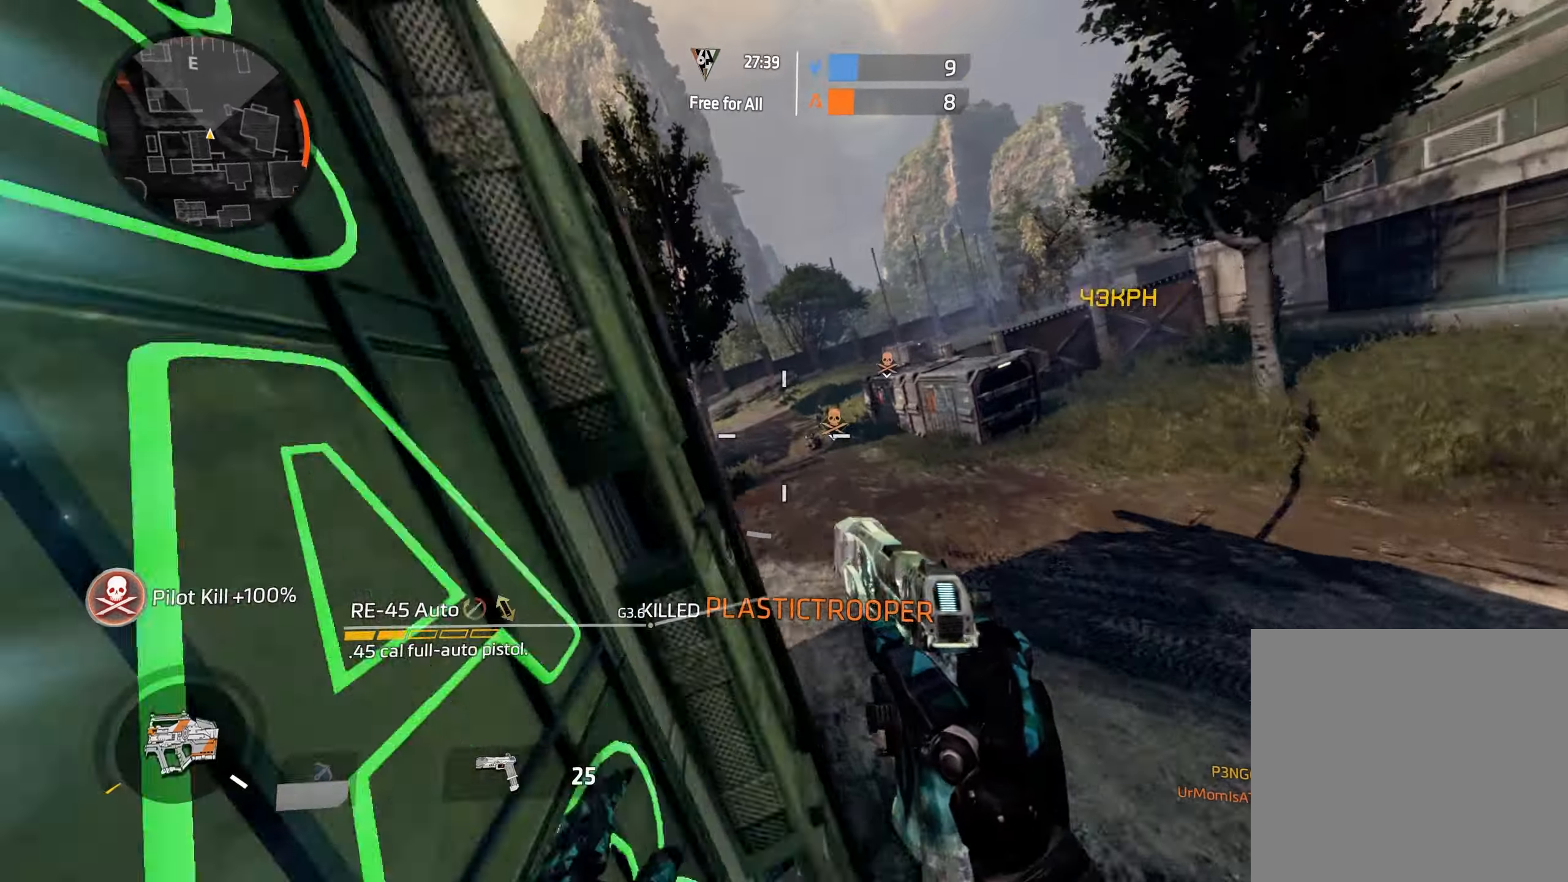
{"buttons": [], "left_stick": "right", "right_stick": "right", "events": [[33, "right_stick", "center"], [150, "A", "down"], [183, "right_stick", "right"], [233, "left_stick", "right"], [250, "A", "up"], [250, "B", "down"], [433, "B", "up"]]}
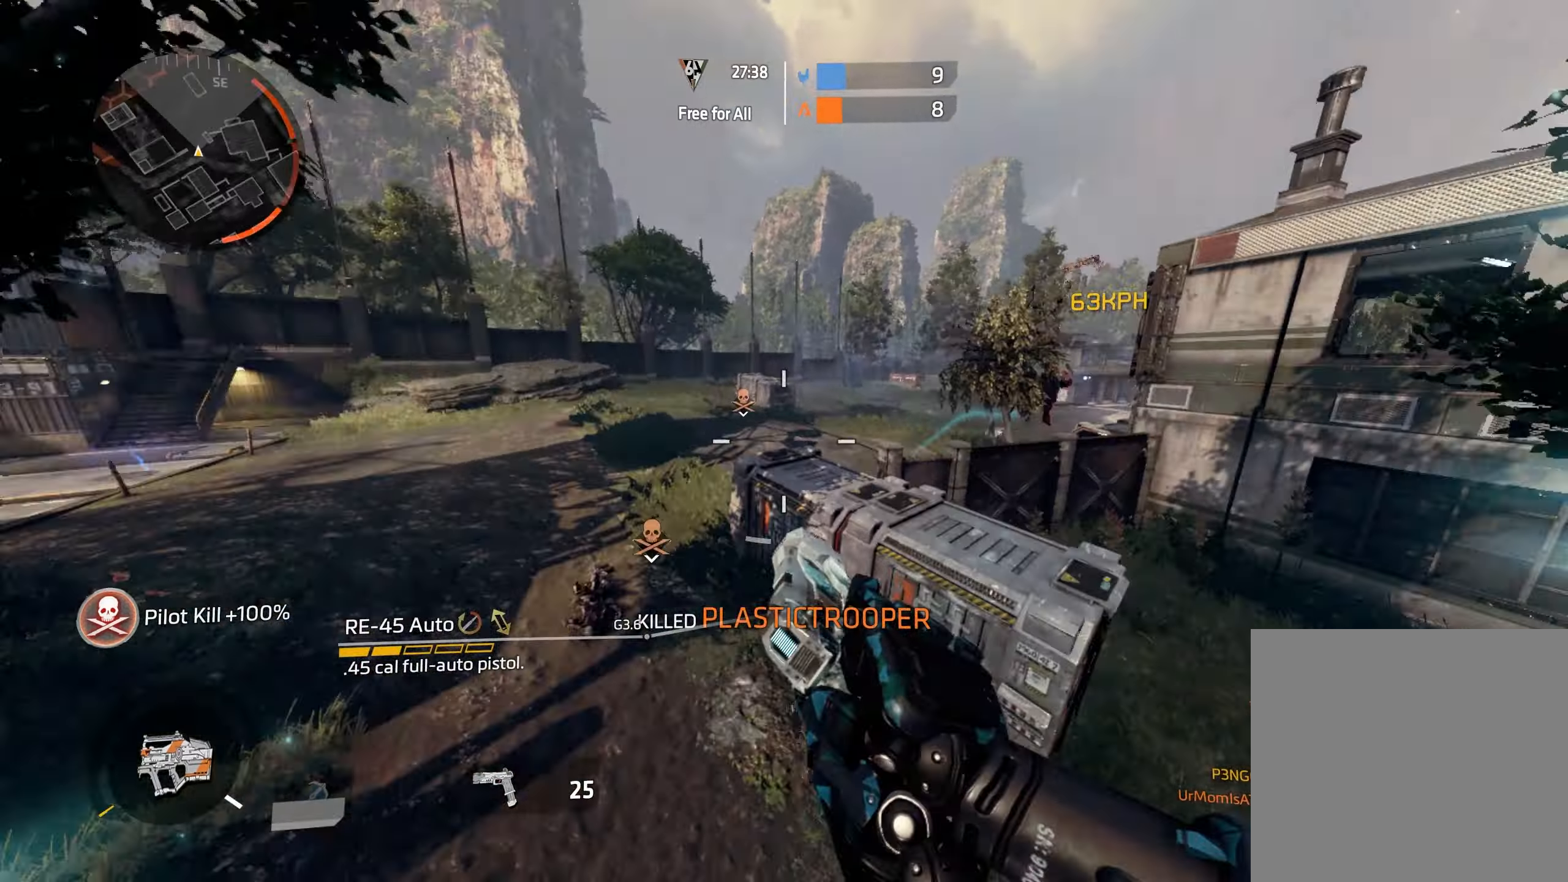
{"buttons": ["R2"], "left_stick": "up-right", "right_stick": "right", "events": [[17, "left_stick", "up-right"], [50, "A", "down"], [100, "A", "up"], [100, "B", "down"], [167, "right_stick", "center"], [267, "B", "up"], [300, "right_stick", "up"], [383, "R2", "down"], [433, "right_stick", "right"]]}
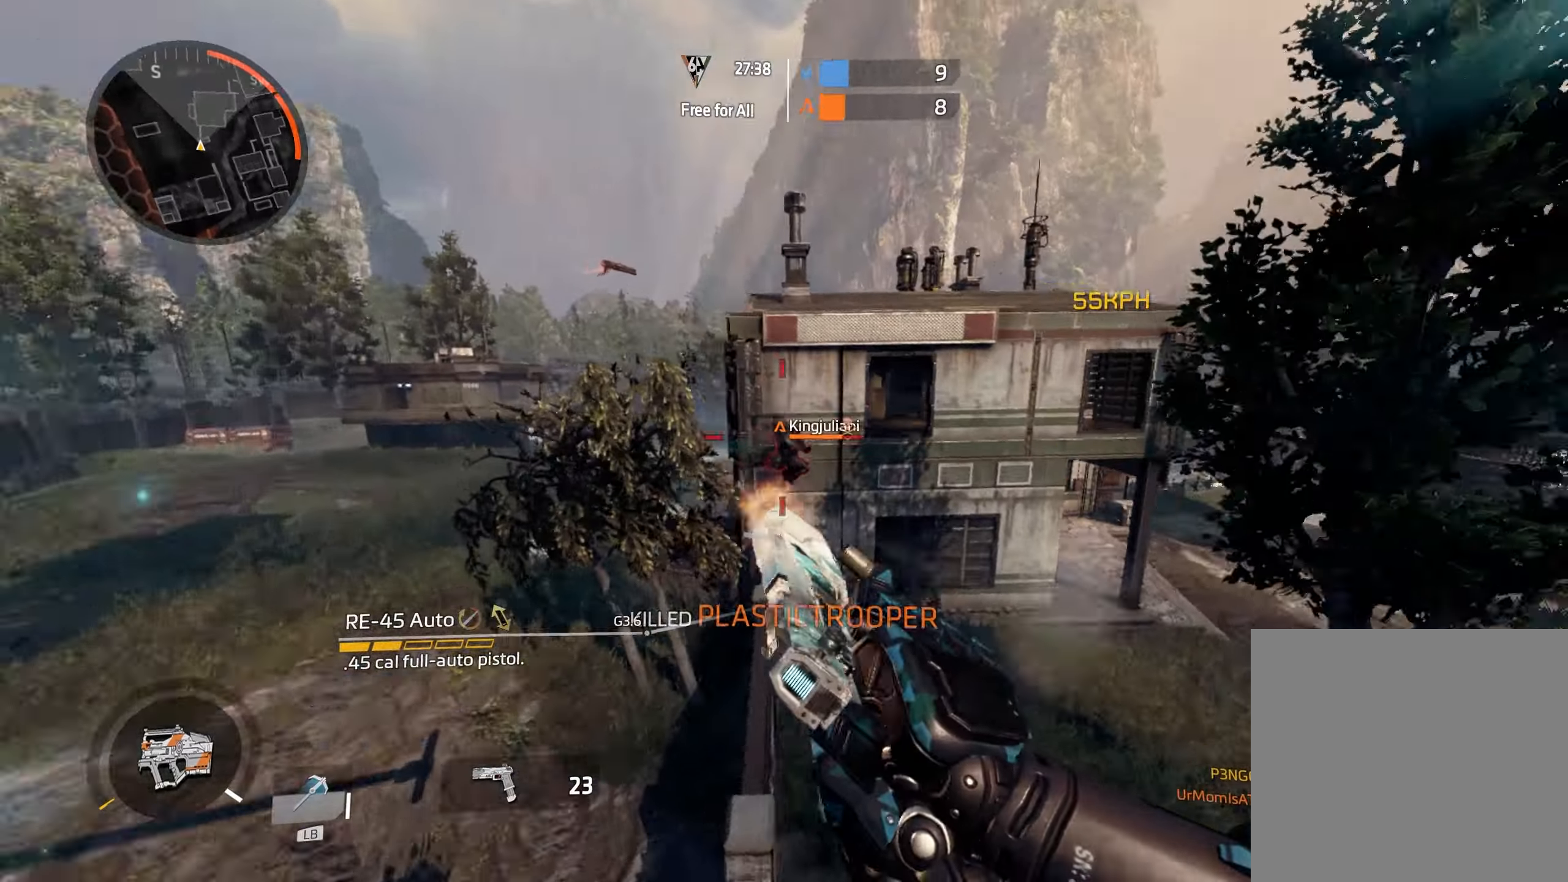
{"buttons": ["R2"], "left_stick": "right", "right_stick": "center", "events": [[133, "left_stick", "right"], [250, "right_stick", "down-right"], [283, "L3", "down"], [367, "right_stick", "center"], [383, "L3", "up"]]}
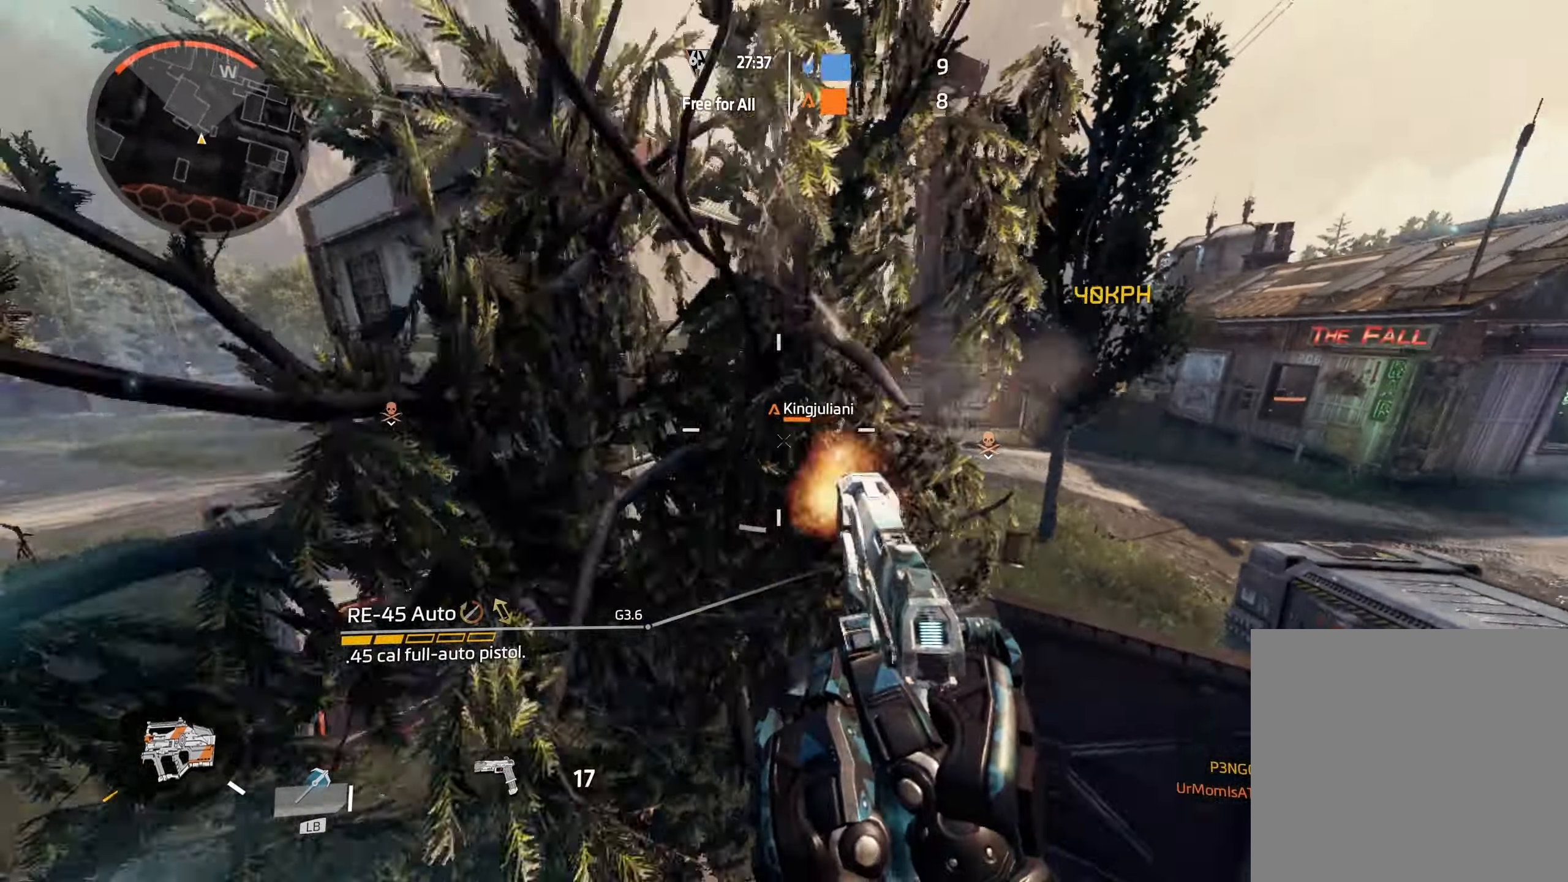
{"buttons": ["L2", "R2"], "left_stick": "up-right", "right_stick": "up", "events": [[117, "right_stick", "up-right"], [200, "L2", "down"], [233, "right_stick", "up"], [500, "left_stick", "up-right"]]}
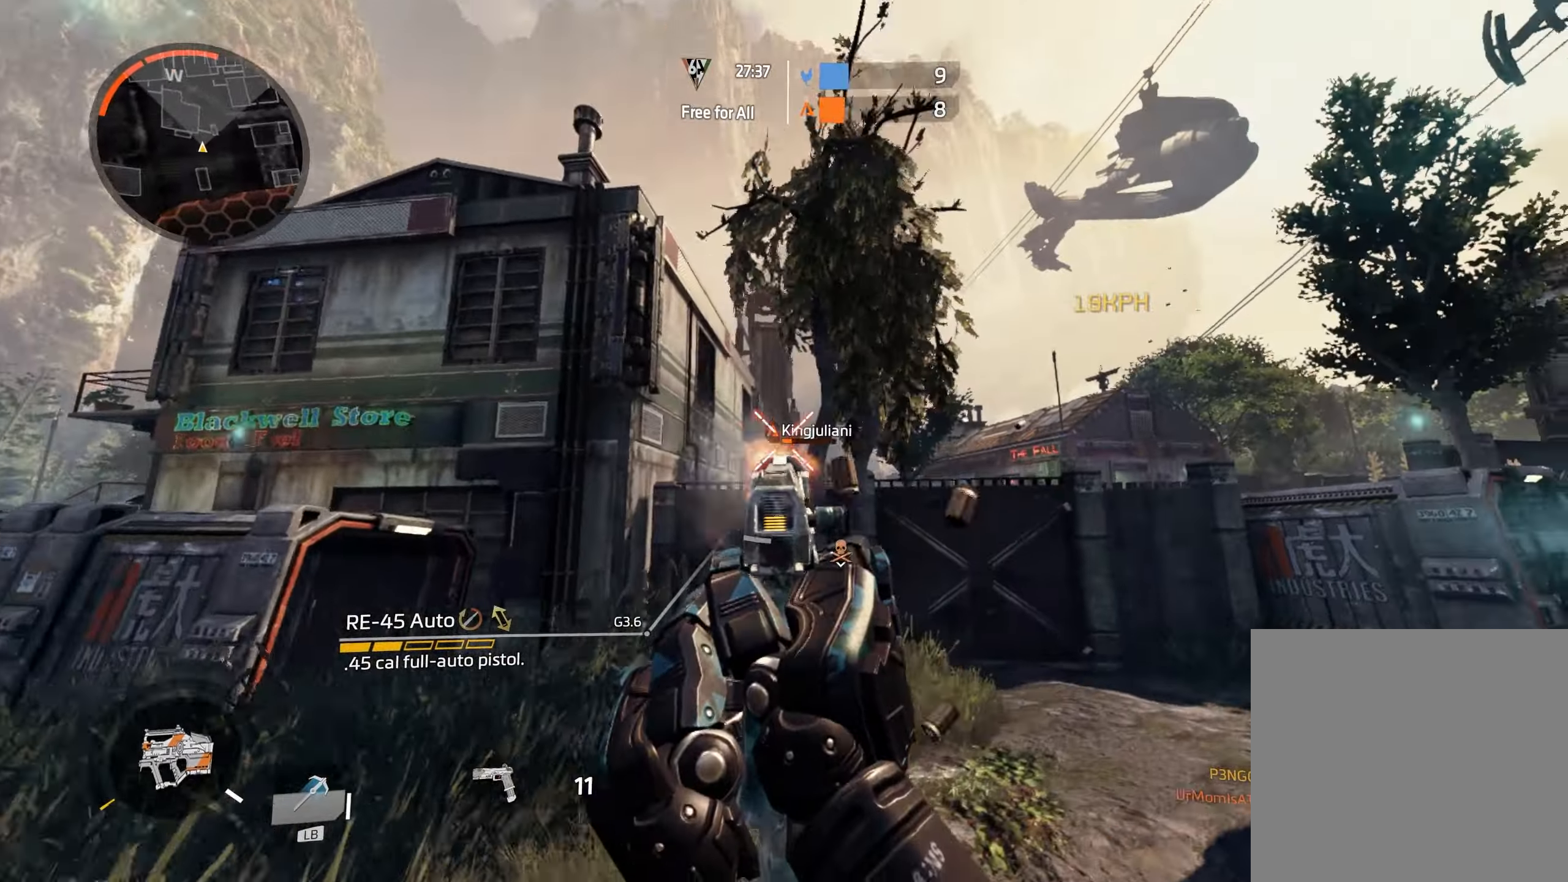
{"buttons": [], "left_stick": "up", "right_stick": "center", "events": [[33, "right_stick", "center"], [100, "left_stick", "up"], [100, "right_stick", "down"], [117, "L2", "up"], [150, "L3", "down"], [200, "A", "down"], [217, "R2", "up"], [250, "right_stick", "center"], [283, "L3", "up"], [333, "A", "up"]]}
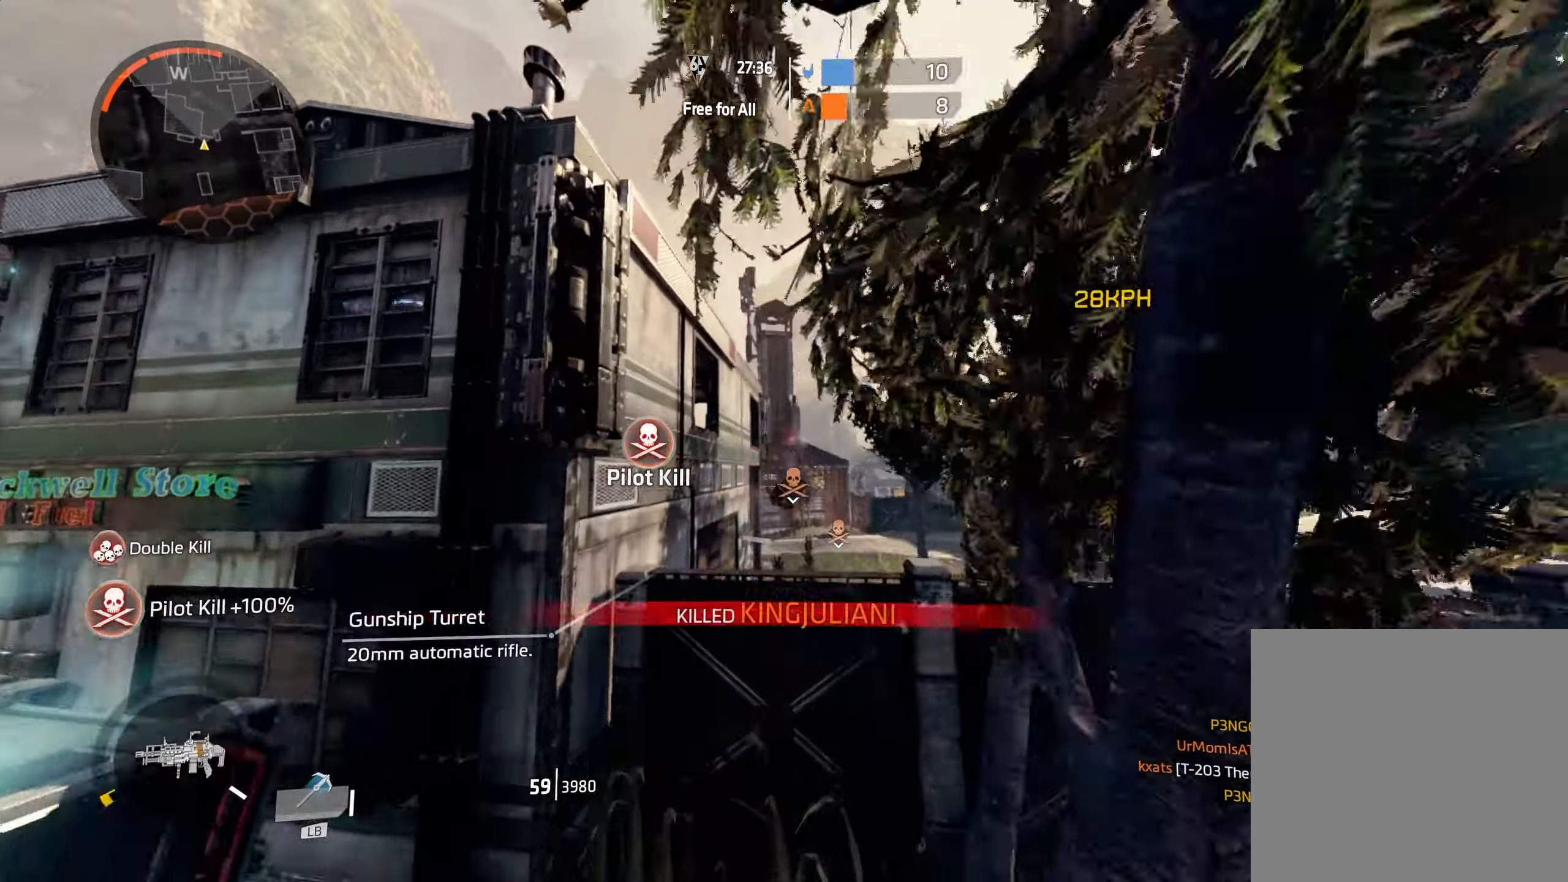
{"buttons": [], "left_stick": "down-right", "right_stick": "right", "events": [[183, "right_stick", "down-left"], [217, "A", "down"], [267, "right_stick", "down-right"], [350, "left_stick", "down"], [400, "A", "up"], [450, "right_stick", "right"], [483, "left_stick", "down-right"]]}
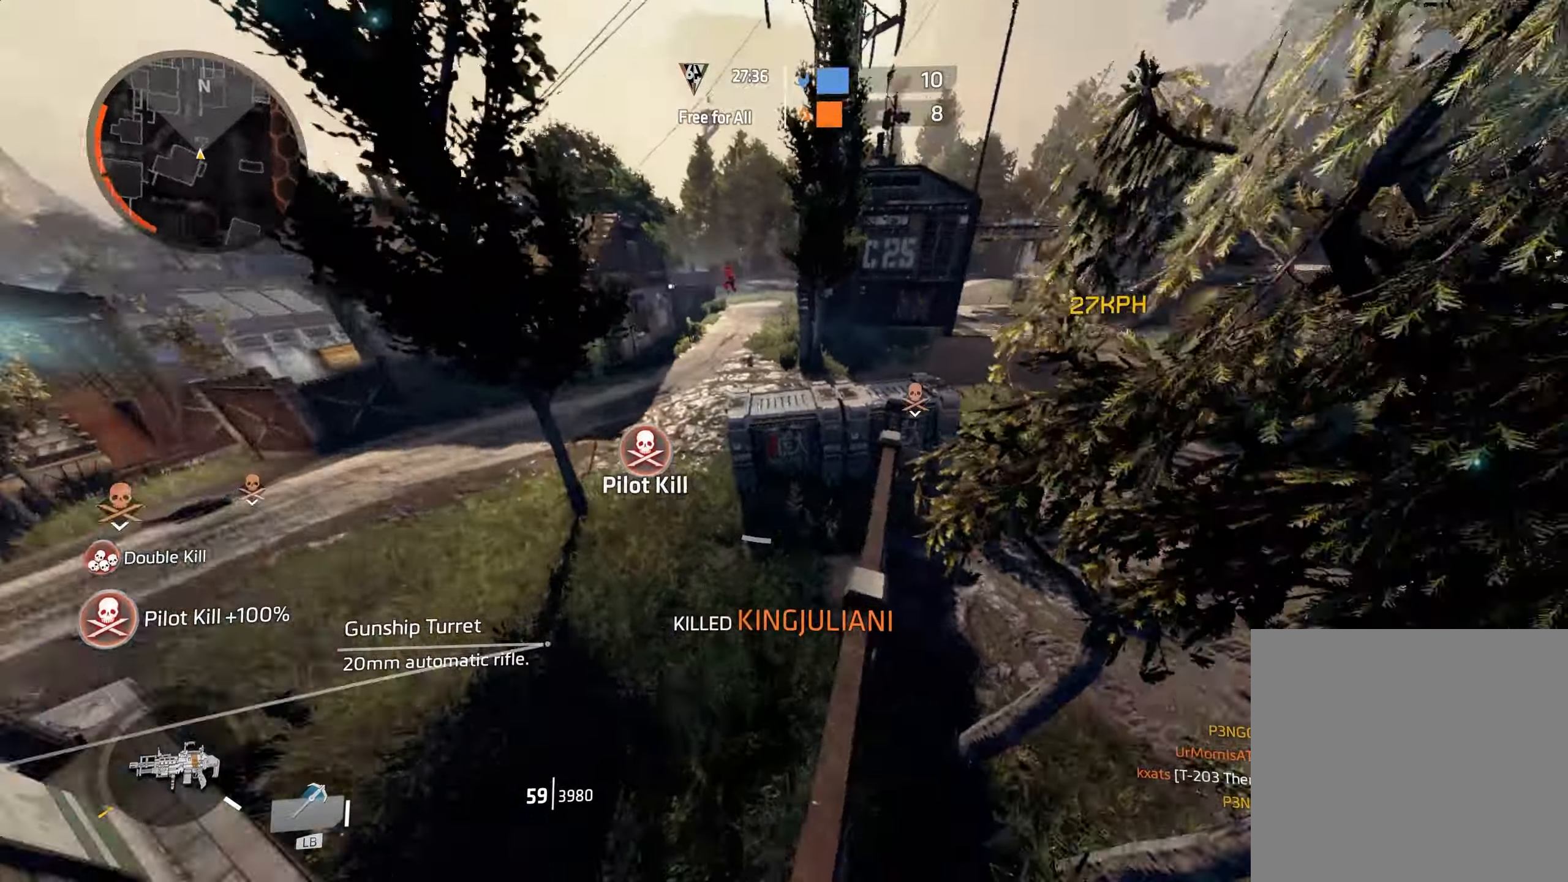
{"buttons": ["A", "R2"], "left_stick": "right", "right_stick": "center", "events": [[50, "L3", "down"], [100, "right_stick", "up-right"], [167, "L3", "up"], [267, "right_stick", "up-left"], [333, "left_stick", "right"], [333, "right_stick", "left"], [367, "A", "down"], [417, "R2", "down"], [483, "right_stick", "center"]]}
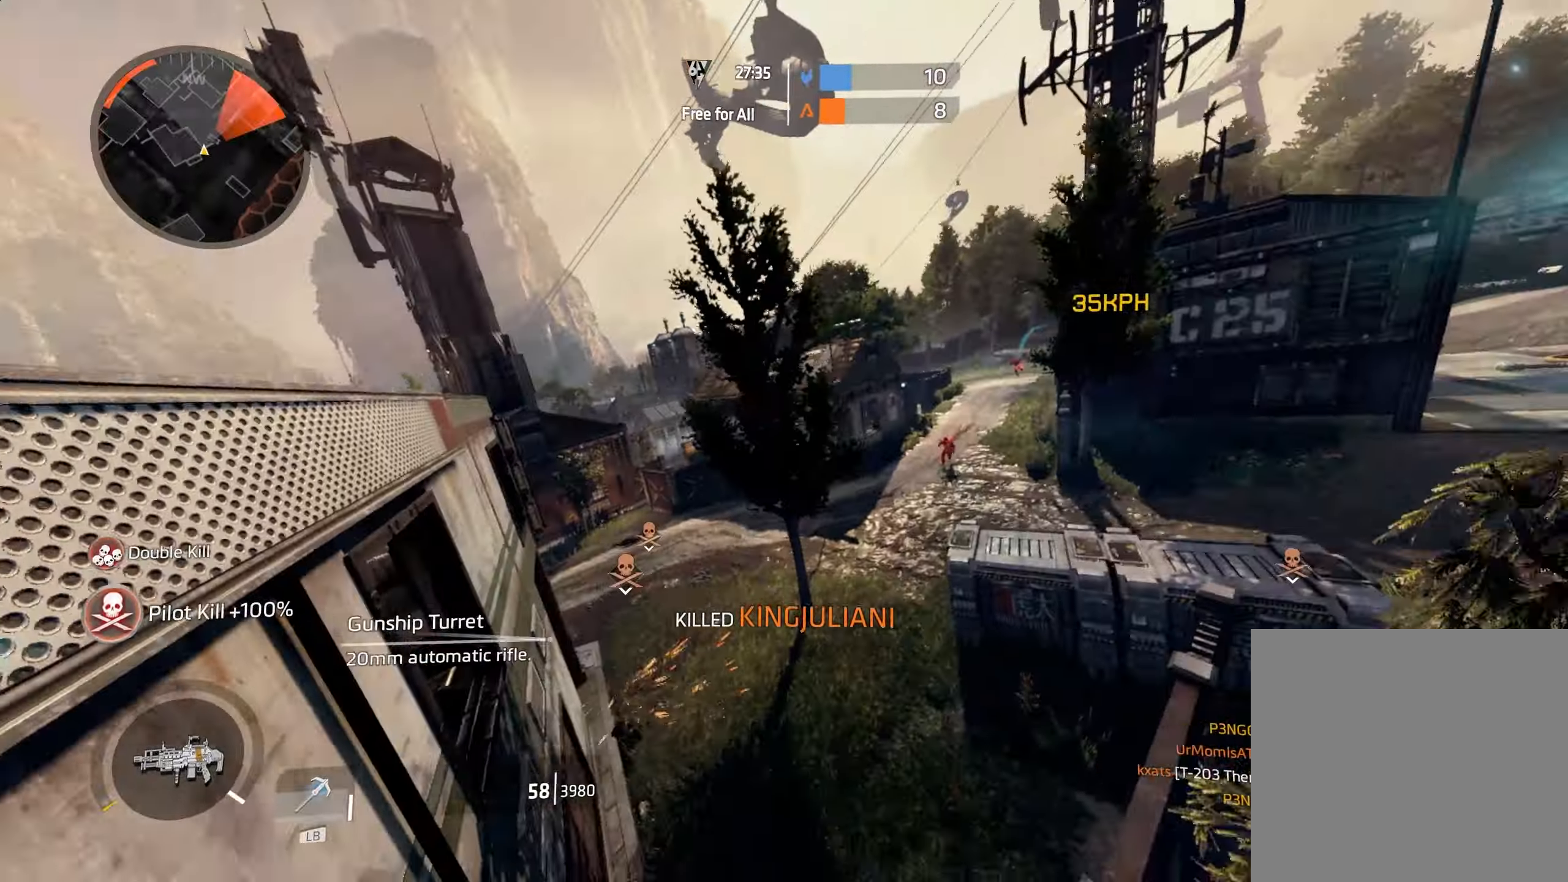
{"buttons": ["R2"], "left_stick": "up", "right_stick": "center", "events": [[50, "A", "up"], [83, "left_stick", "up-right"], [133, "right_stick", "right"], [217, "right_stick", "down-right"], [250, "A", "down"], [317, "left_stick", "up"], [333, "A", "up"], [350, "B", "down"], [383, "right_stick", "center"], [483, "B", "up"]]}
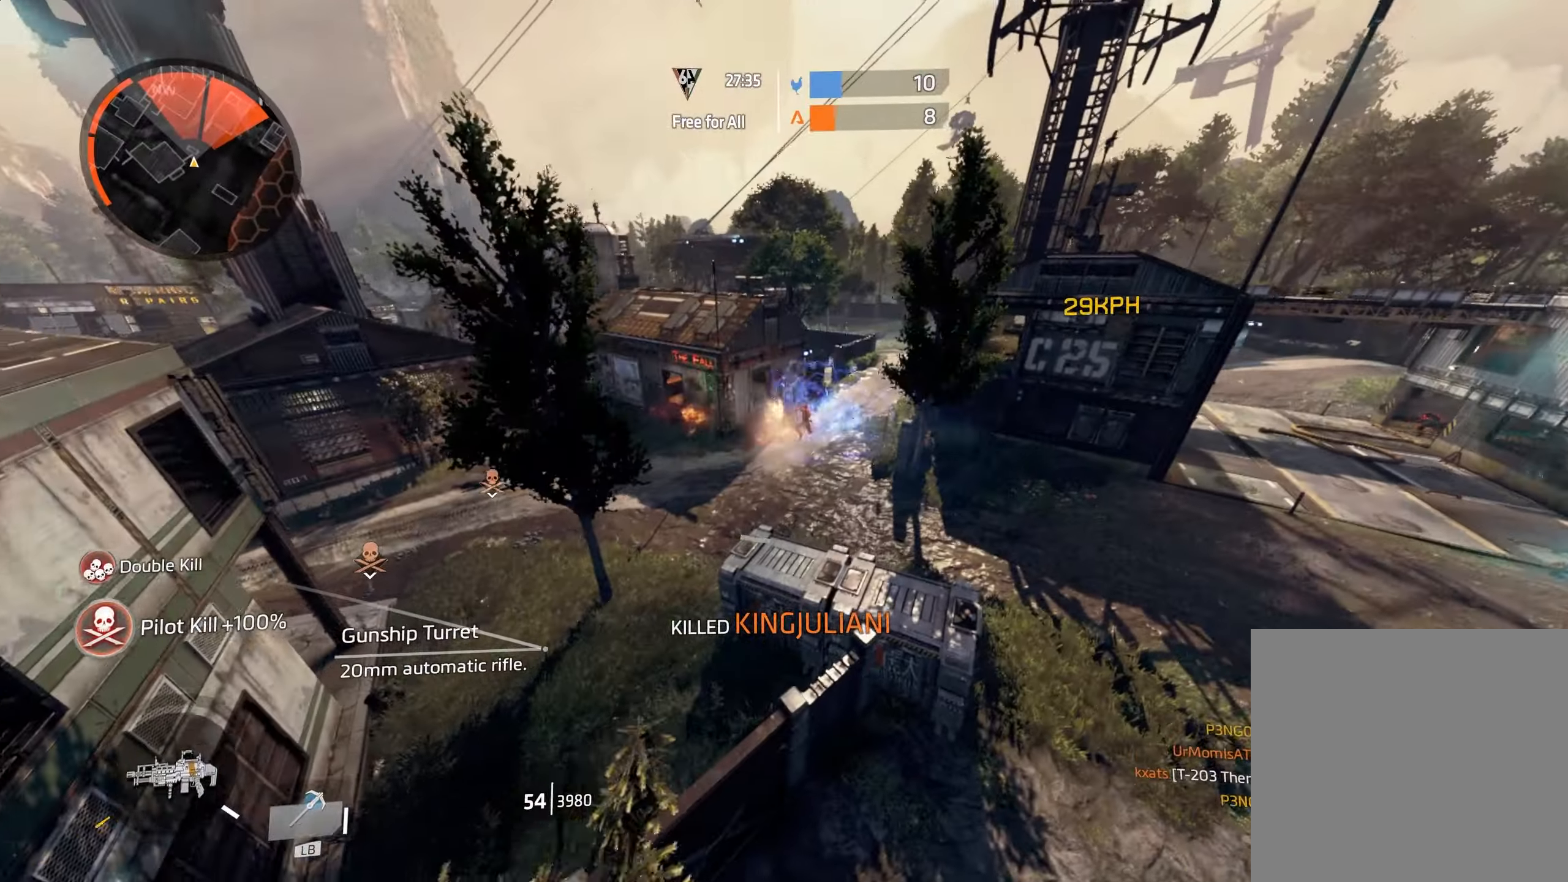
{"buttons": ["R2"], "left_stick": "up", "right_stick": "down-left", "events": [[217, "L3", "down"], [283, "L3", "up"], [283, "right_stick", "down"], [350, "right_stick", "down-left"]]}
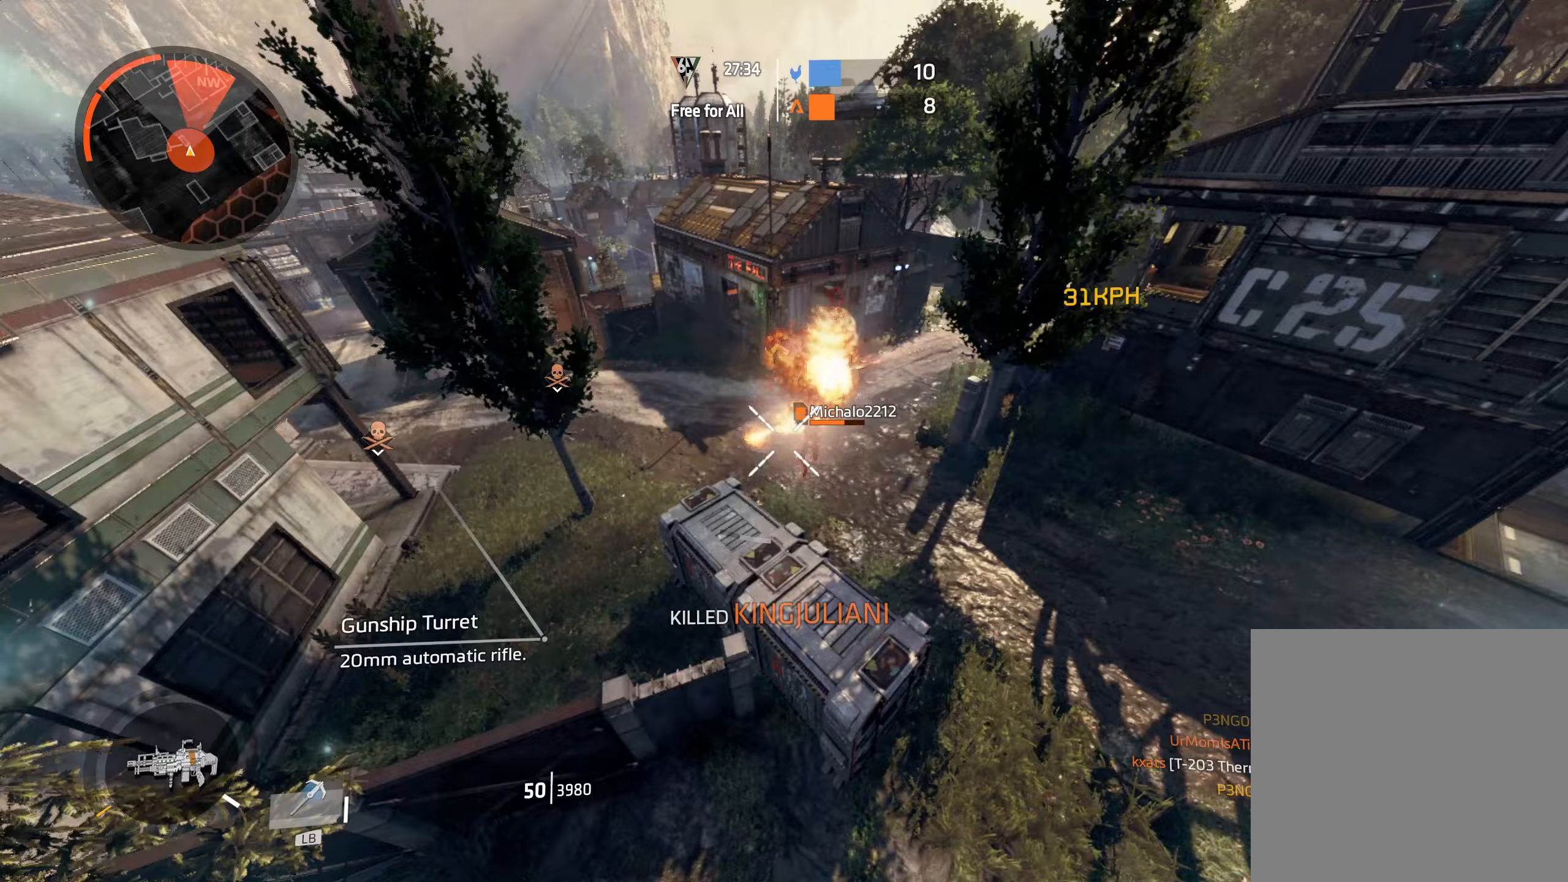
{"buttons": ["L3"], "left_stick": "up", "right_stick": "center", "events": [[50, "left_stick", "up-right"], [67, "right_stick", "down"], [200, "left_stick", "right"], [200, "right_stick", "center"], [283, "right_stick", "up"], [383, "right_stick", "up-right"], [433, "R2", "up"], [450, "left_stick", "up"], [467, "L3", "down"], [500, "right_stick", "center"]]}
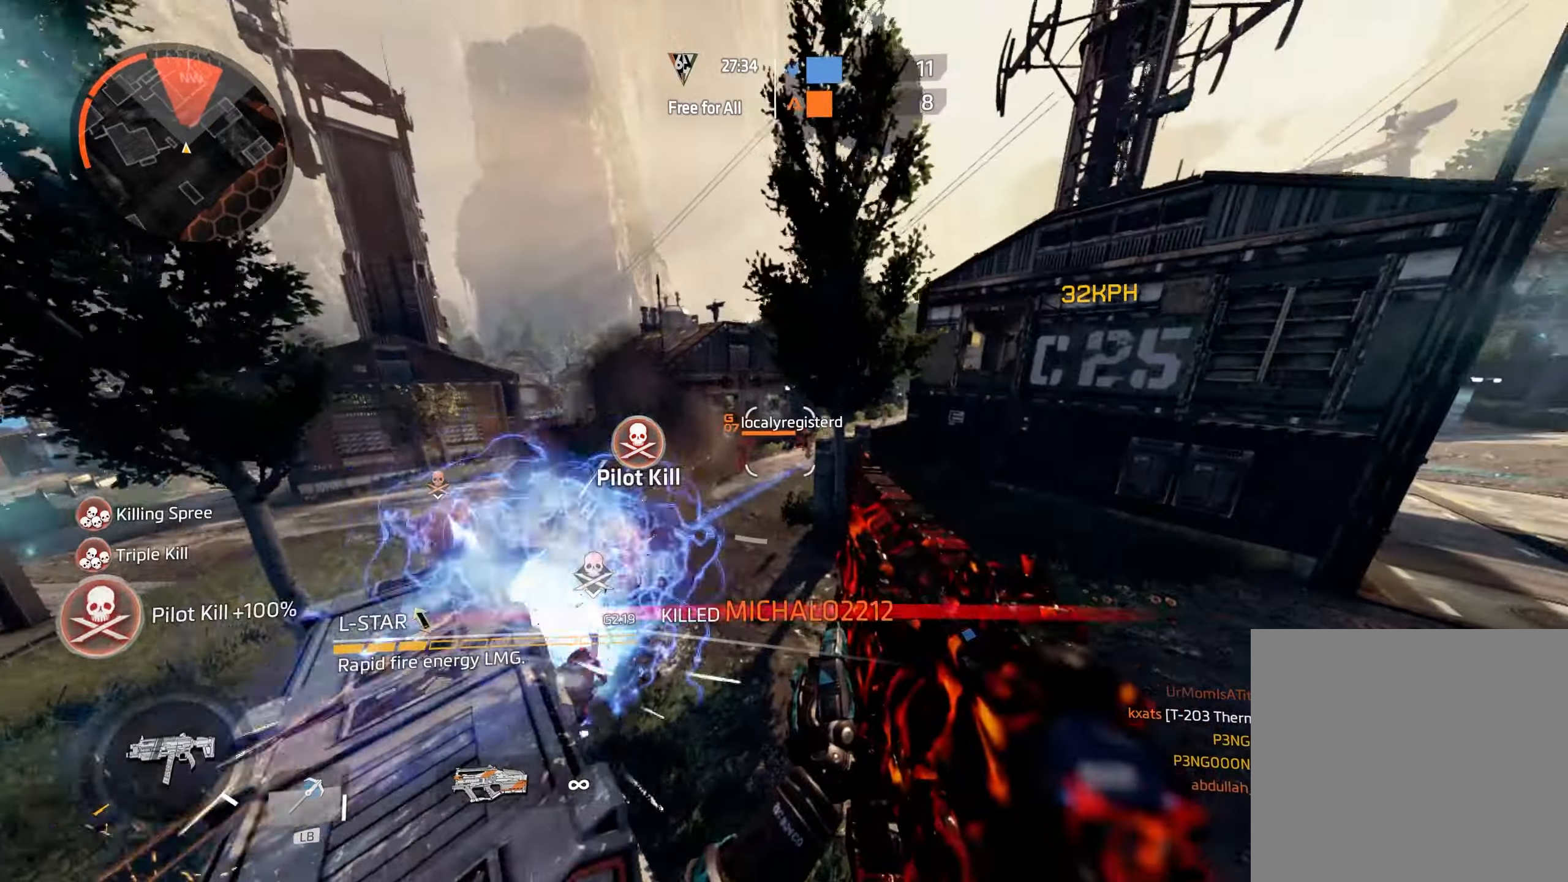
{"buttons": ["B", "R2"], "left_stick": "up", "right_stick": "up", "events": [[100, "L3", "up"], [183, "right_stick", "up"], [200, "L3", "down"], [367, "L3", "up"], [400, "B", "down"], [500, "R2", "down"]]}
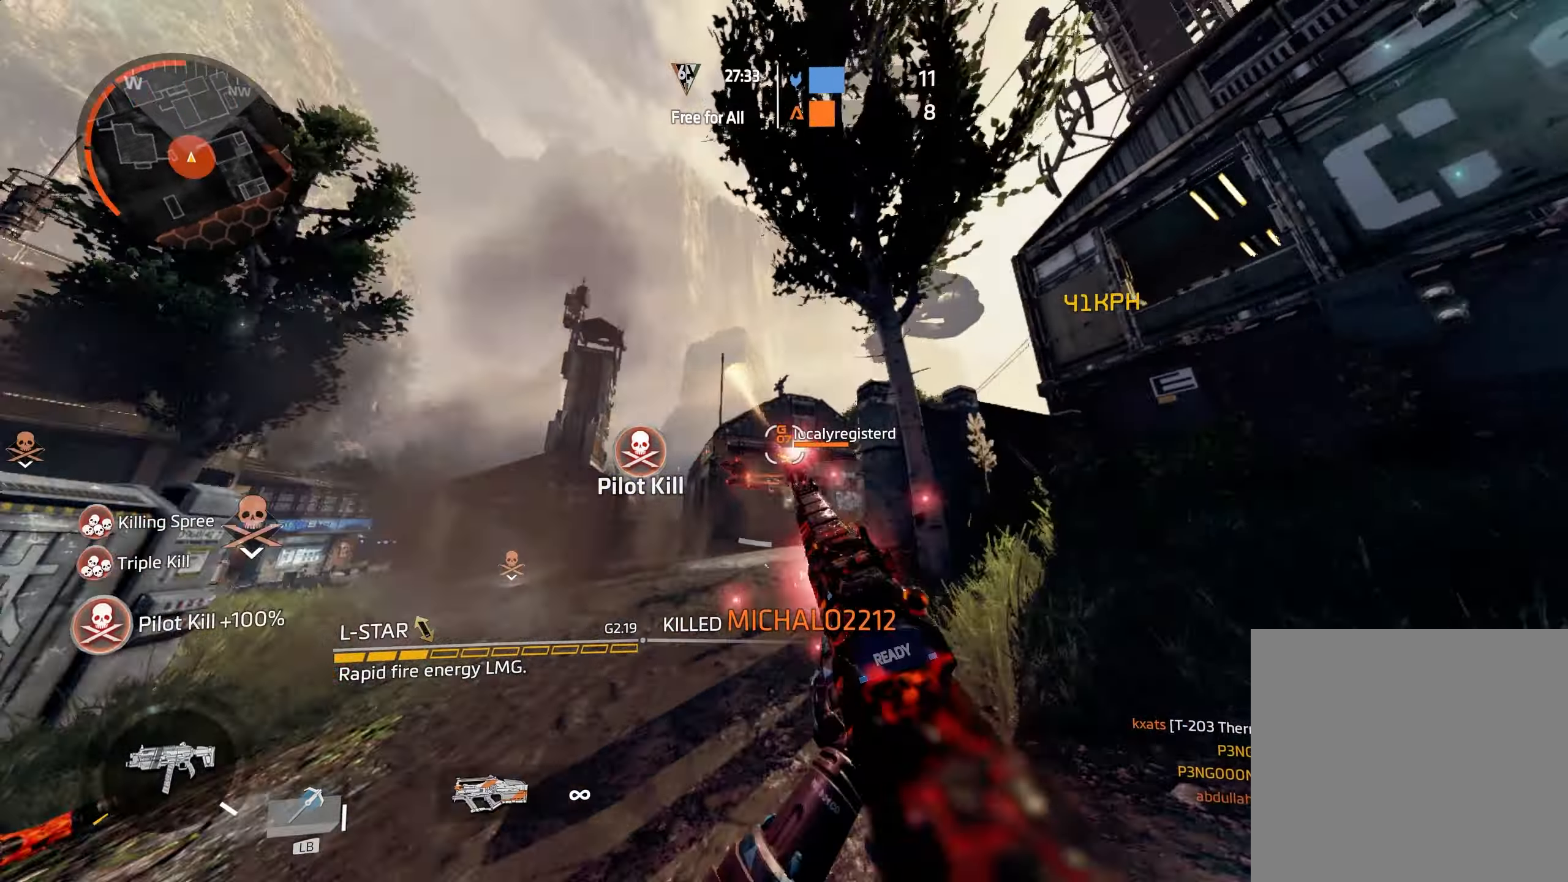
{"buttons": ["A", "R2"], "left_stick": "up-left", "right_stick": "down-right", "events": [[33, "B", "up"], [50, "right_stick", "up-left"], [167, "right_stick", "down-right"], [233, "right_stick", "right"], [350, "left_stick", "up-left"], [367, "A", "down"], [367, "right_stick", "center"], [467, "right_stick", "down-right"]]}
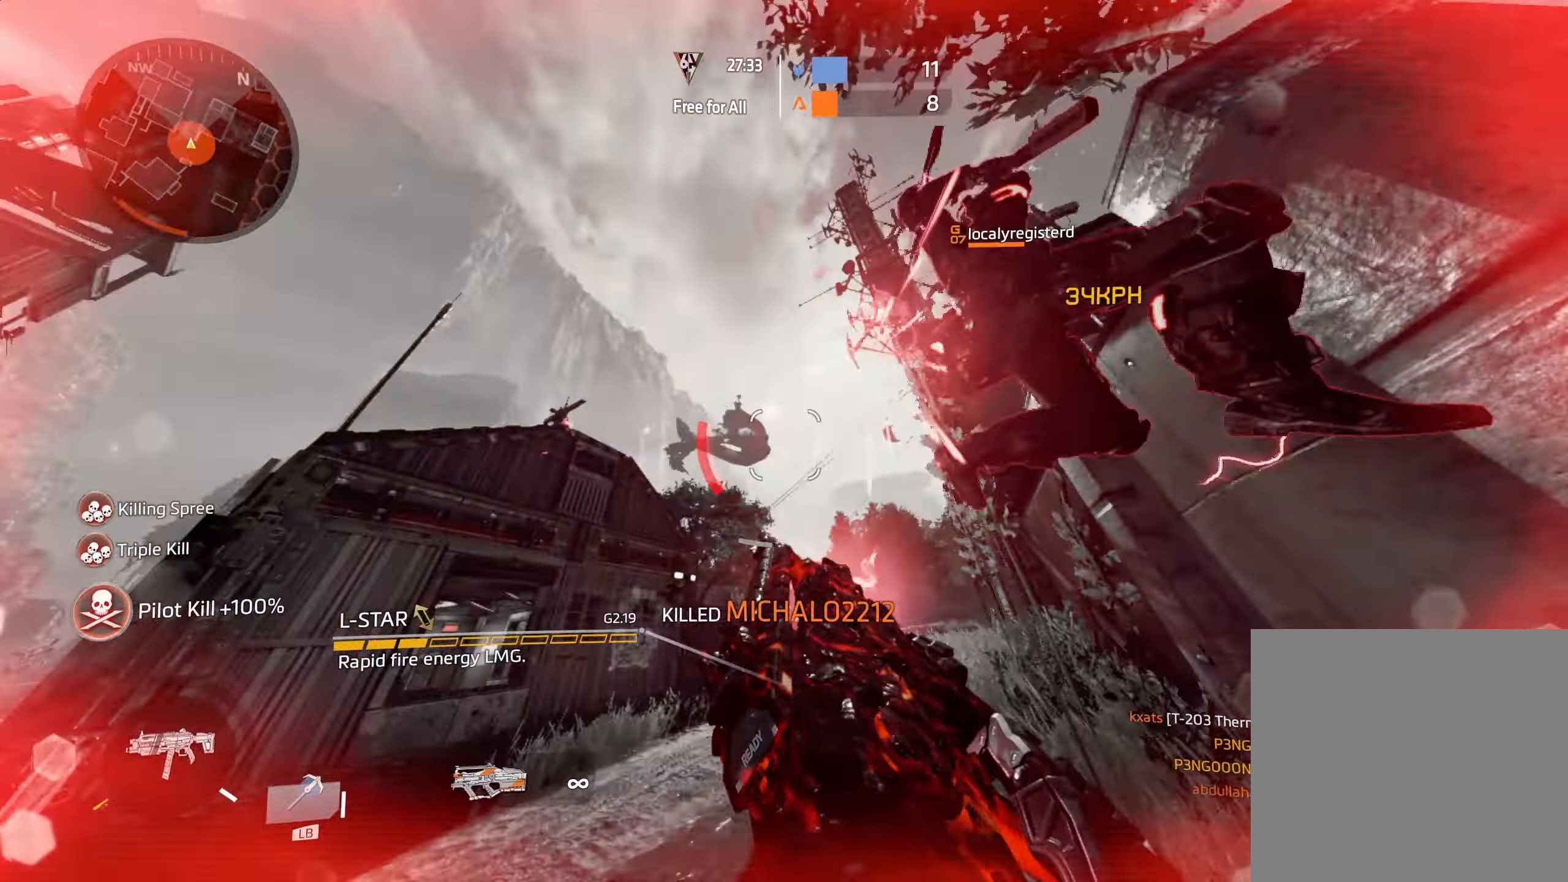
{"buttons": ["R2"], "left_stick": "down", "right_stick": "up", "events": [[33, "A", "up"], [150, "left_stick", "down"], [317, "A", "down"], [383, "right_stick", "center"], [433, "right_stick", "up"], [483, "A", "up"]]}
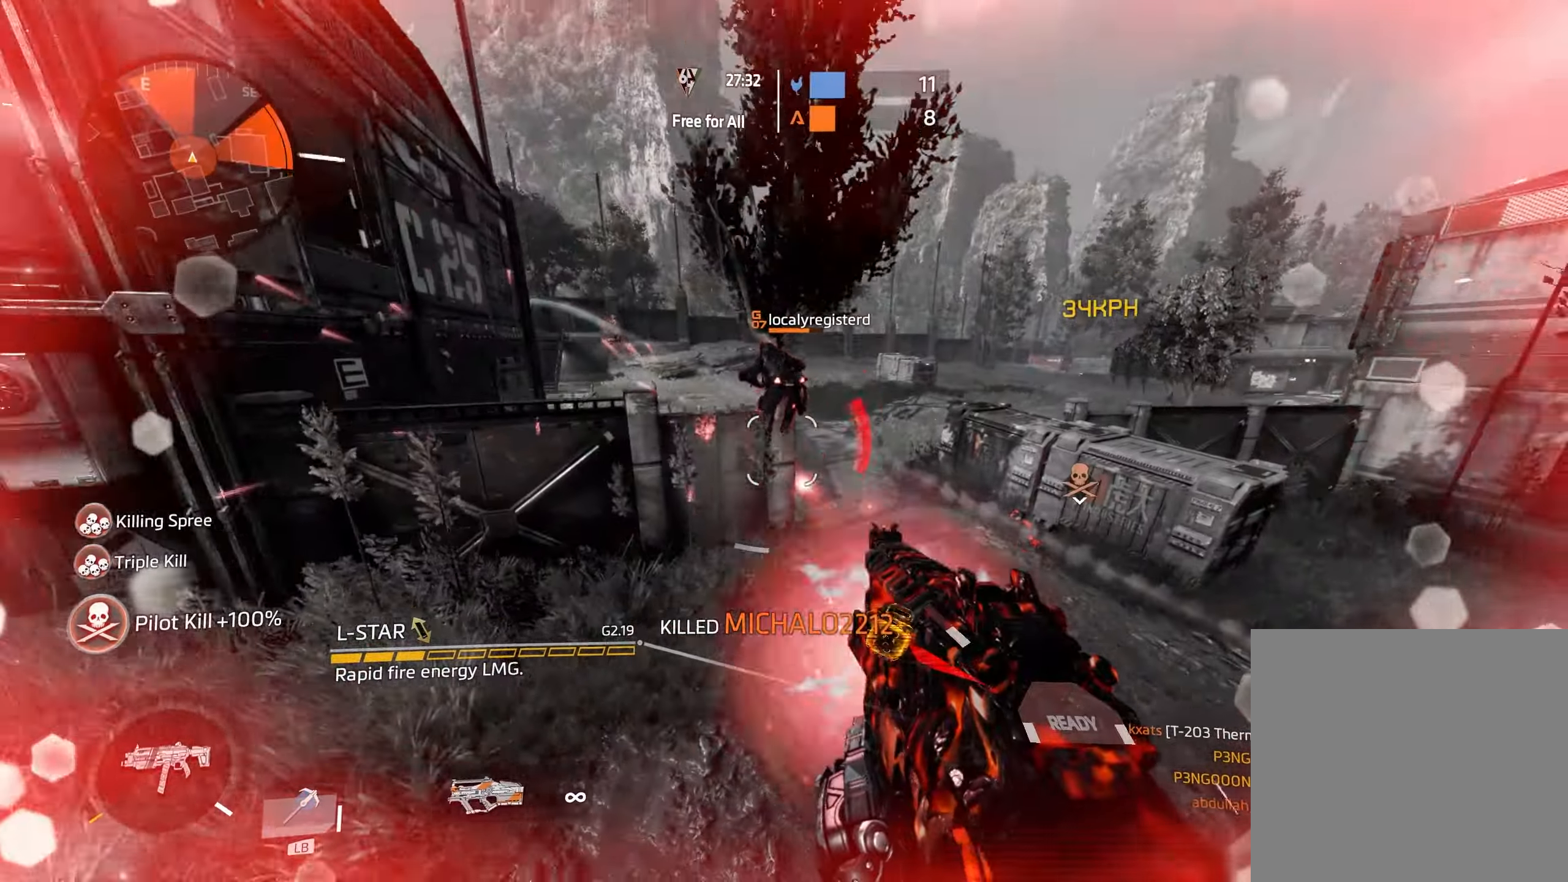
{"buttons": ["R2"], "left_stick": "down-right", "right_stick": "center", "events": [[17, "right_stick", "up-right"], [133, "left_stick", "down-right"], [133, "right_stick", "center"]]}
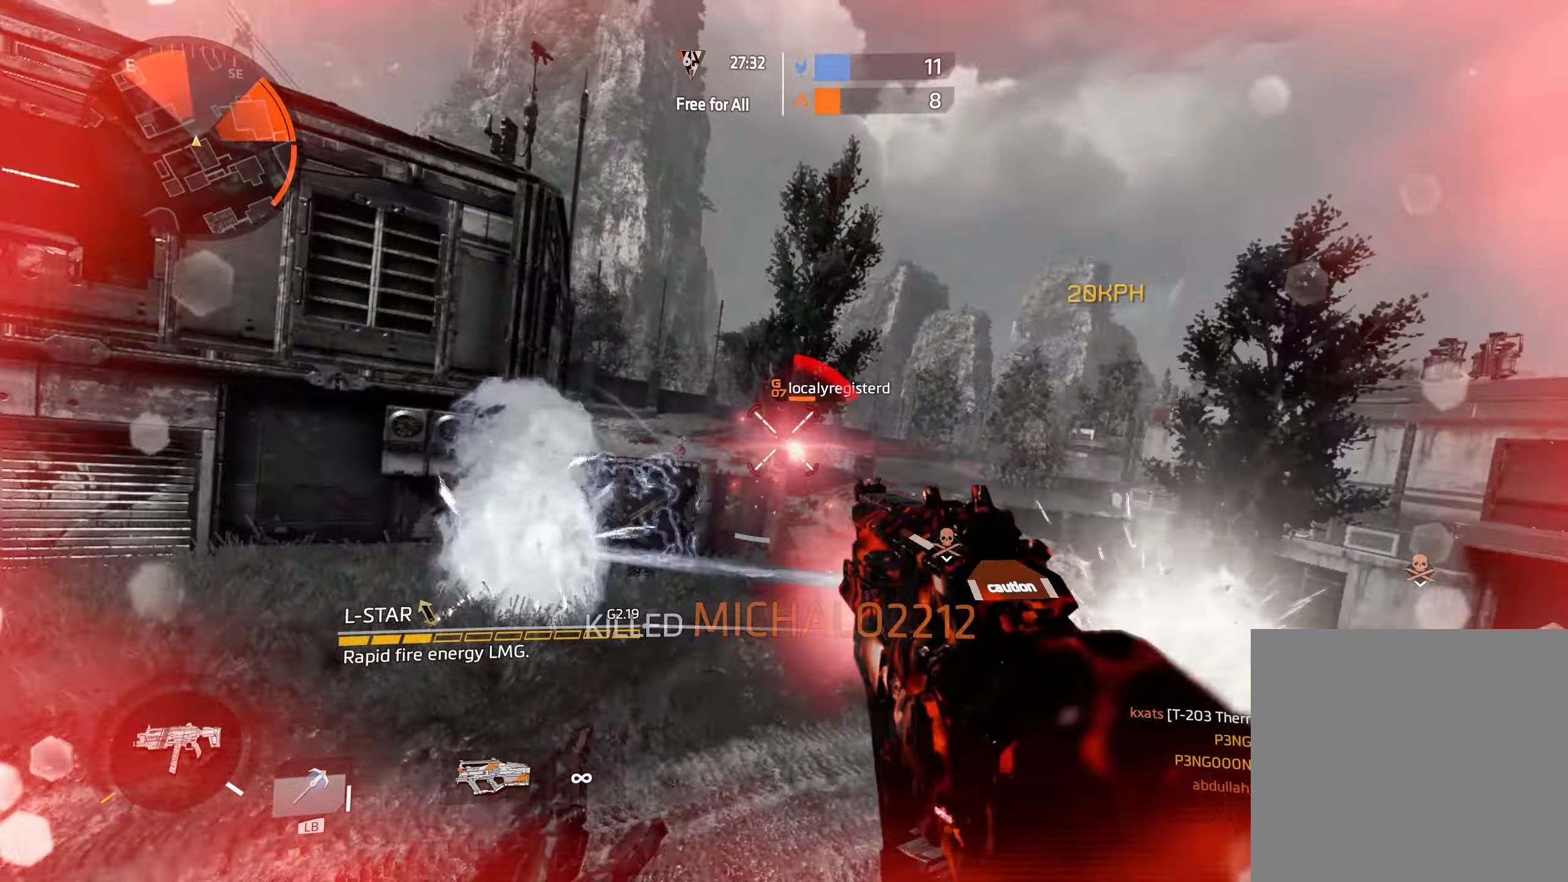
{"buttons": ["A", "R2"], "left_stick": "right", "right_stick": "down", "events": [[100, "left_stick", "right"], [100, "right_stick", "down-left"], [167, "right_stick", "center"], [233, "right_stick", "right"], [350, "A", "down"], [350, "right_stick", "center"], [433, "right_stick", "up-left"], [483, "right_stick", "down"]]}
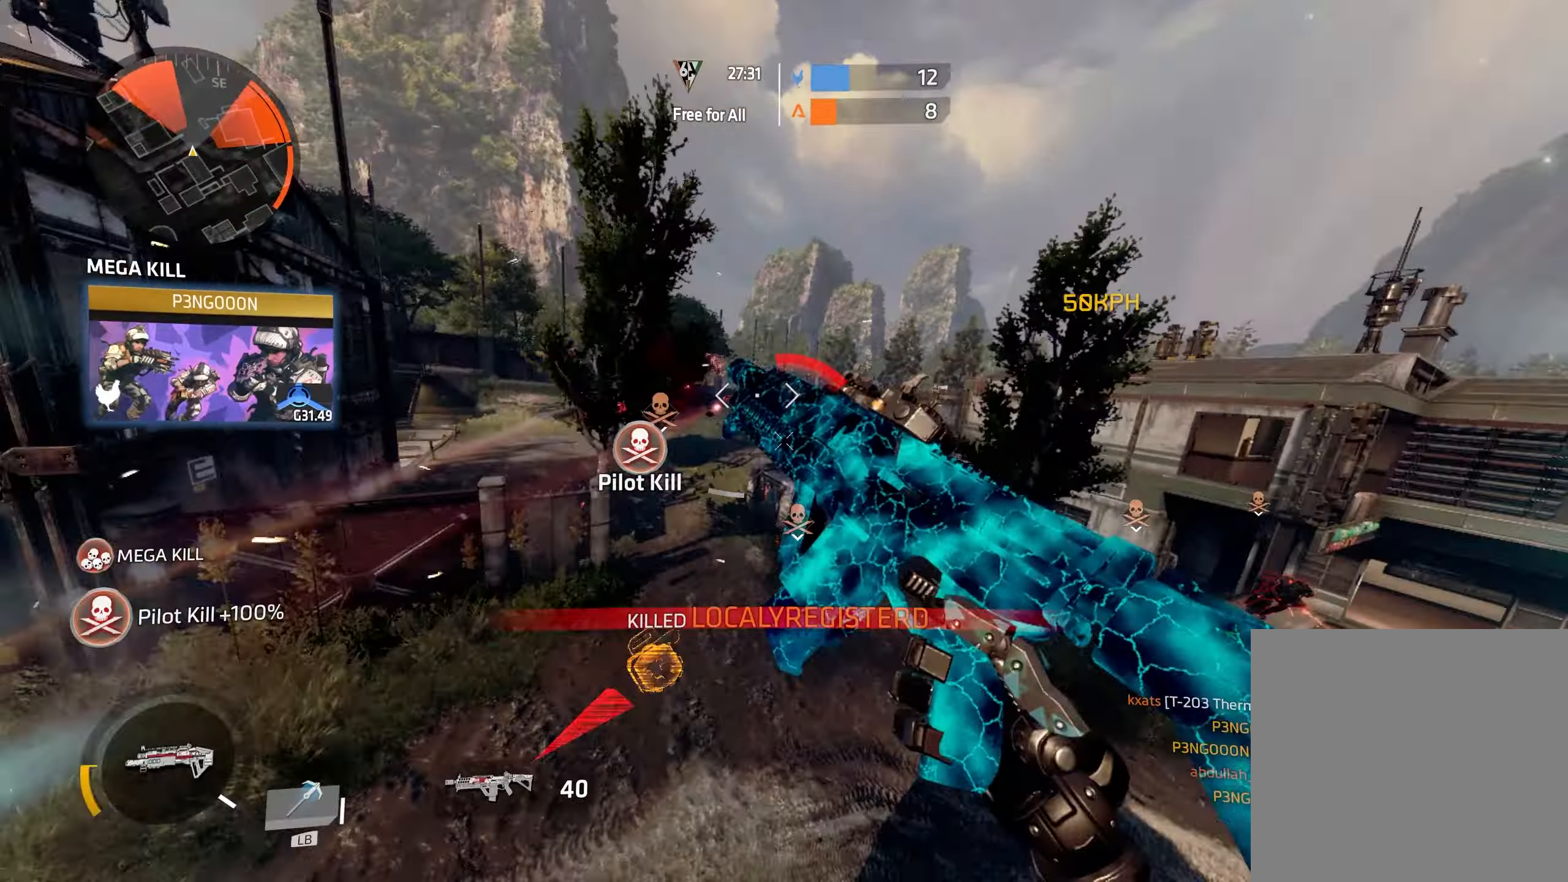
{"buttons": [], "left_stick": "down", "right_stick": "right", "events": [[33, "A", "up"], [33, "right_stick", "down-right"], [83, "R2", "up"], [83, "left_stick", "up"], [233, "right_stick", "right"], [267, "A", "down"], [383, "A", "up"], [383, "B", "down"], [417, "left_stick", "down-left"], [483, "left_stick", "down"], [500, "B", "up"]]}
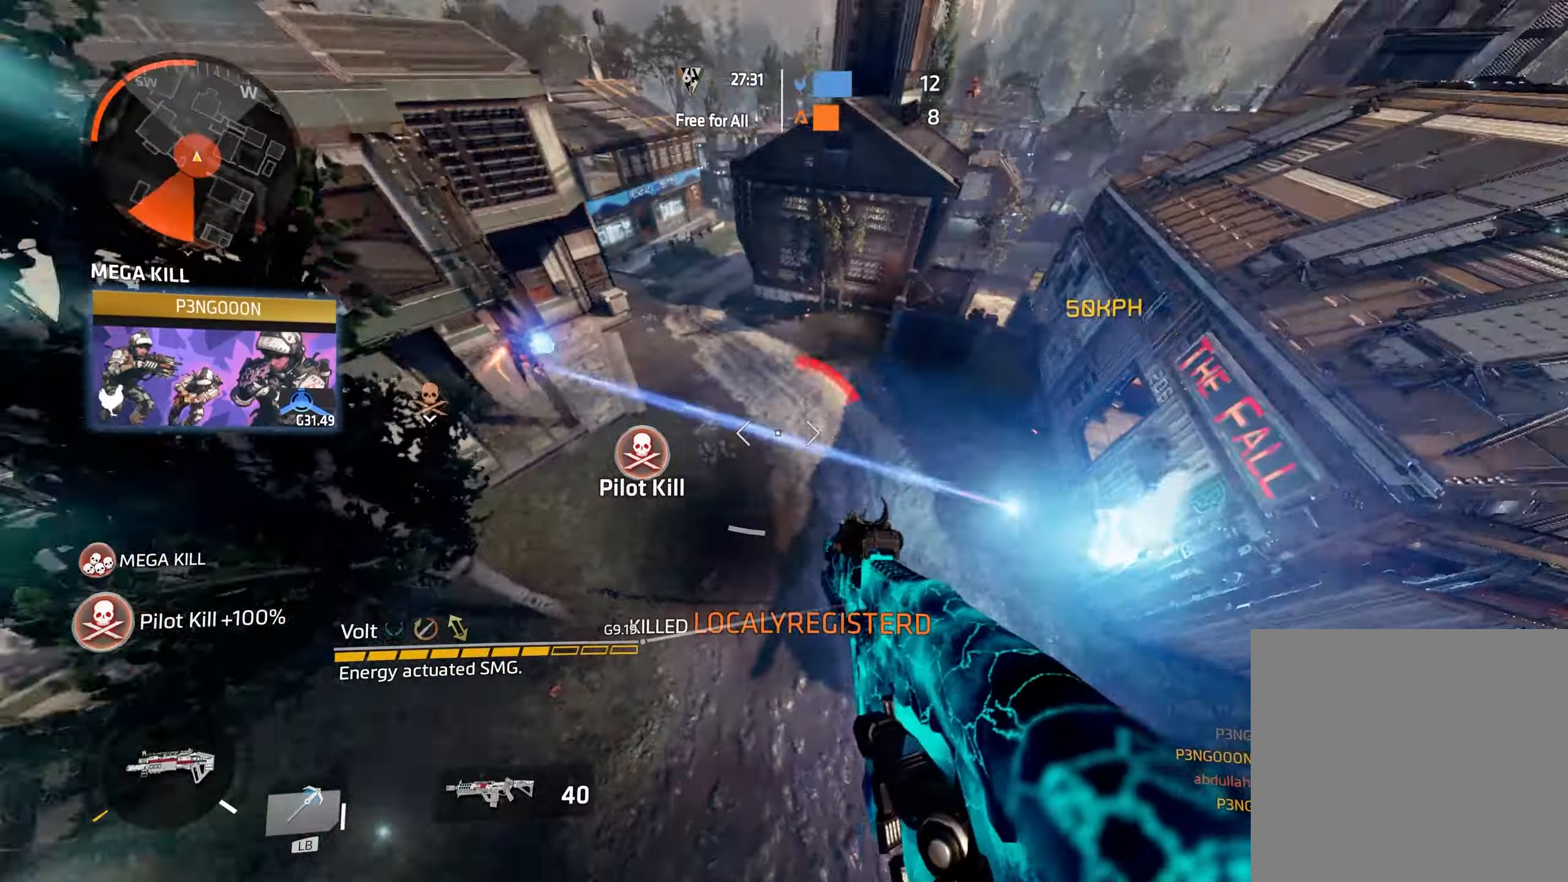
{"buttons": ["R2"], "left_stick": "right", "right_stick": "right", "events": [[83, "right_stick", "left"], [167, "R2", "down"], [183, "right_stick", "up-left"], [217, "left_stick", "down-right"], [417, "right_stick", "right"], [450, "left_stick", "right"]]}
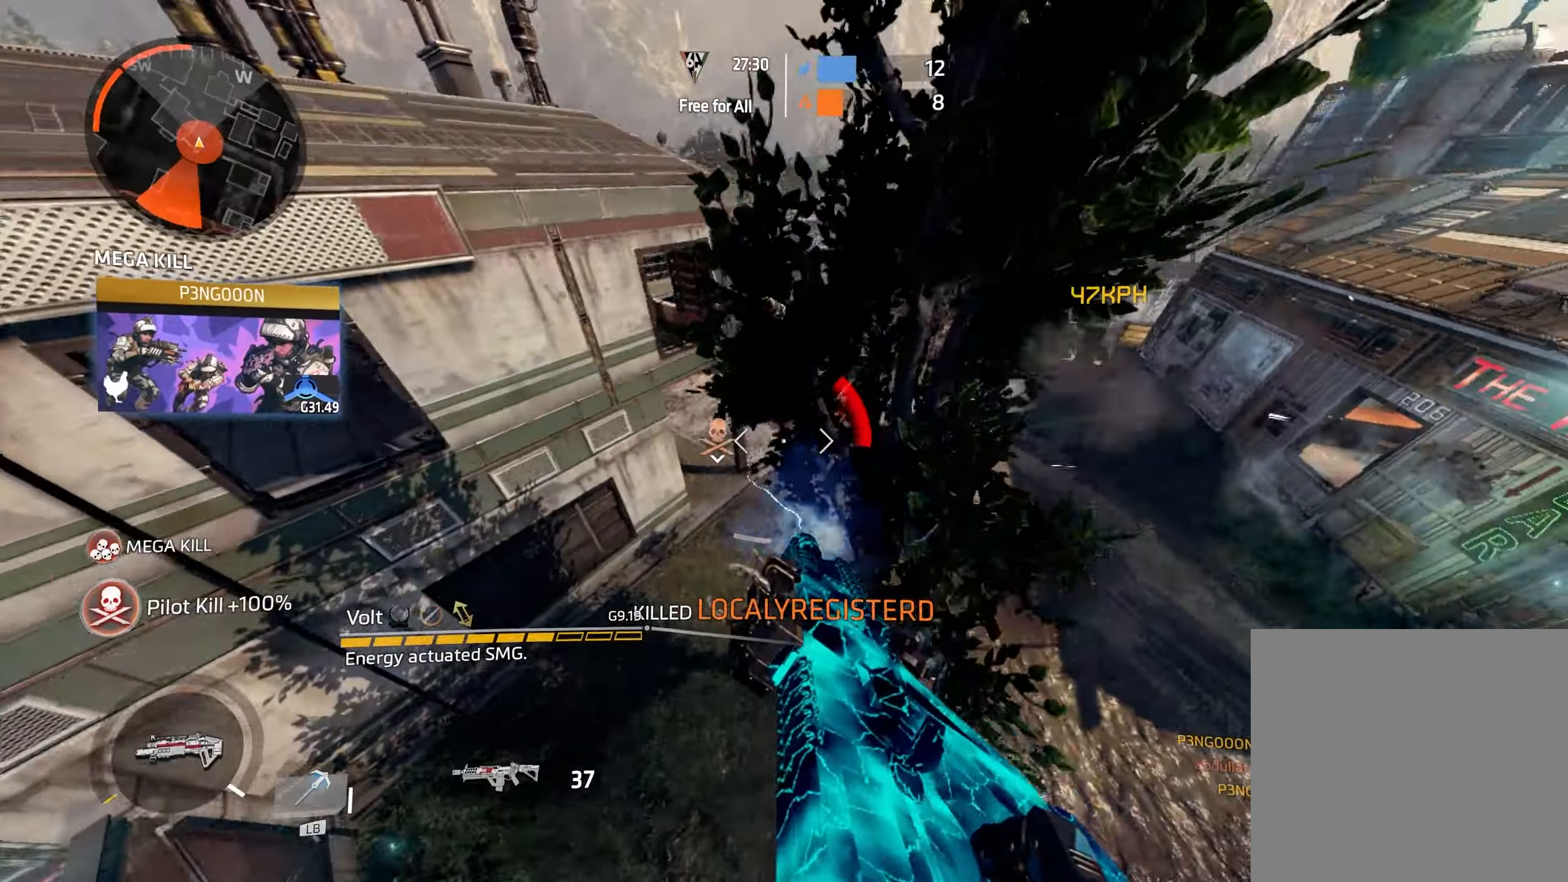
{"buttons": ["R2"], "left_stick": "up", "right_stick": "right", "events": [[17, "right_stick", "center"], [67, "left_stick", "up-right"], [83, "right_stick", "up-right"], [150, "L3", "down"], [233, "right_stick", "center"], [267, "L3", "up"], [317, "left_stick", "up"], [350, "right_stick", "up-right"], [483, "right_stick", "right"]]}
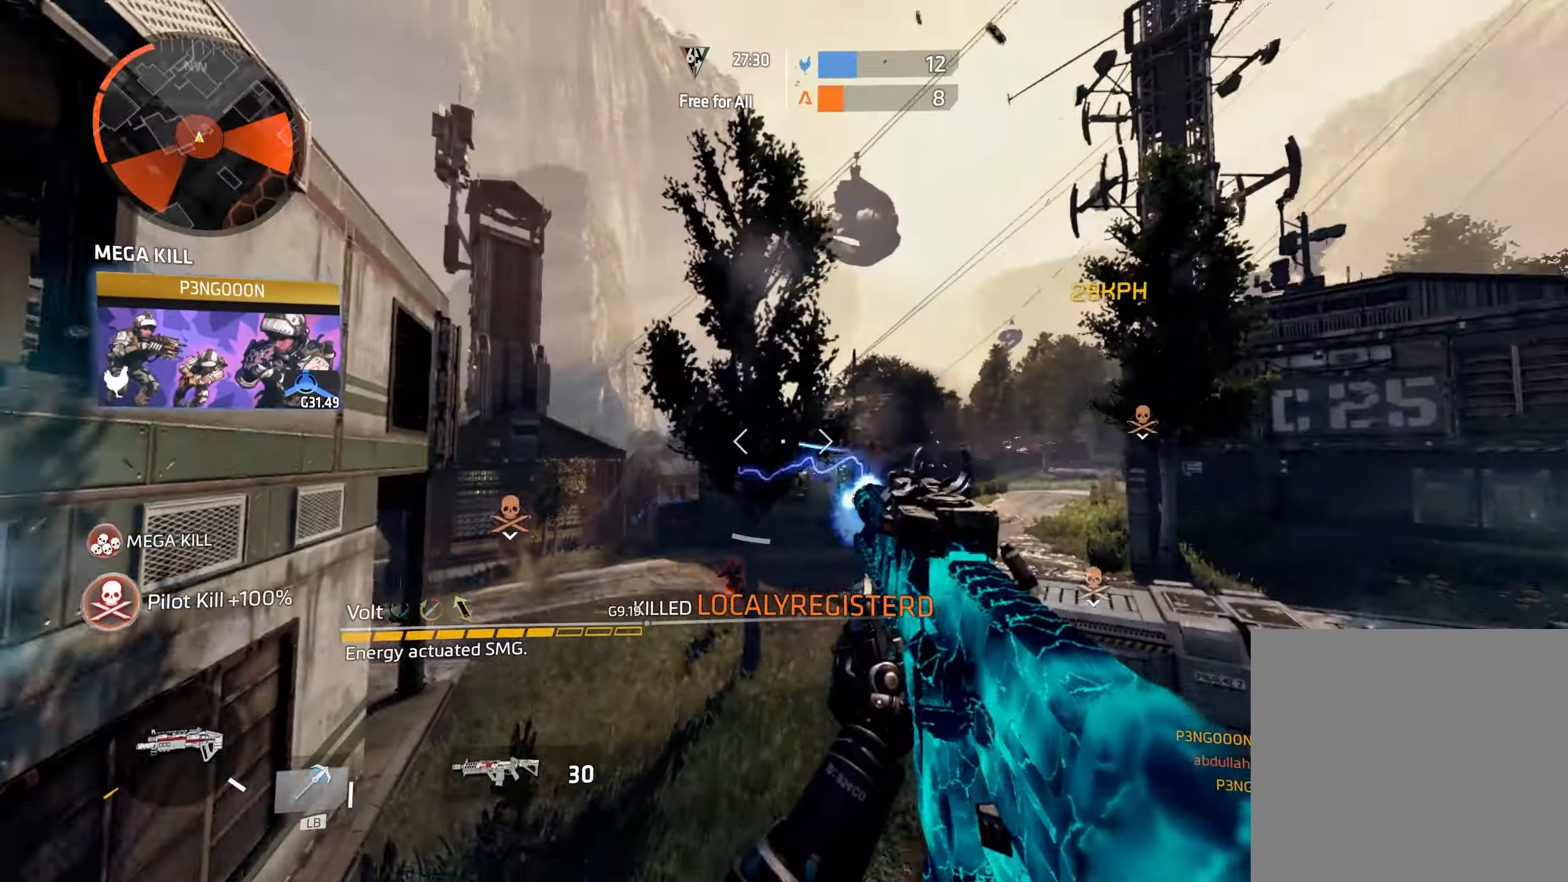
{"buttons": ["R2"], "left_stick": "right", "right_stick": "down", "events": [[33, "R2", "up"], [150, "right_stick", "center"], [183, "A", "down"], [200, "right_stick", "down-left"], [233, "left_stick", "up-right"], [283, "right_stick", "down"], [350, "R2", "down"], [383, "A", "up"], [383, "B", "down"], [417, "left_stick", "right"], [433, "B", "up"]]}
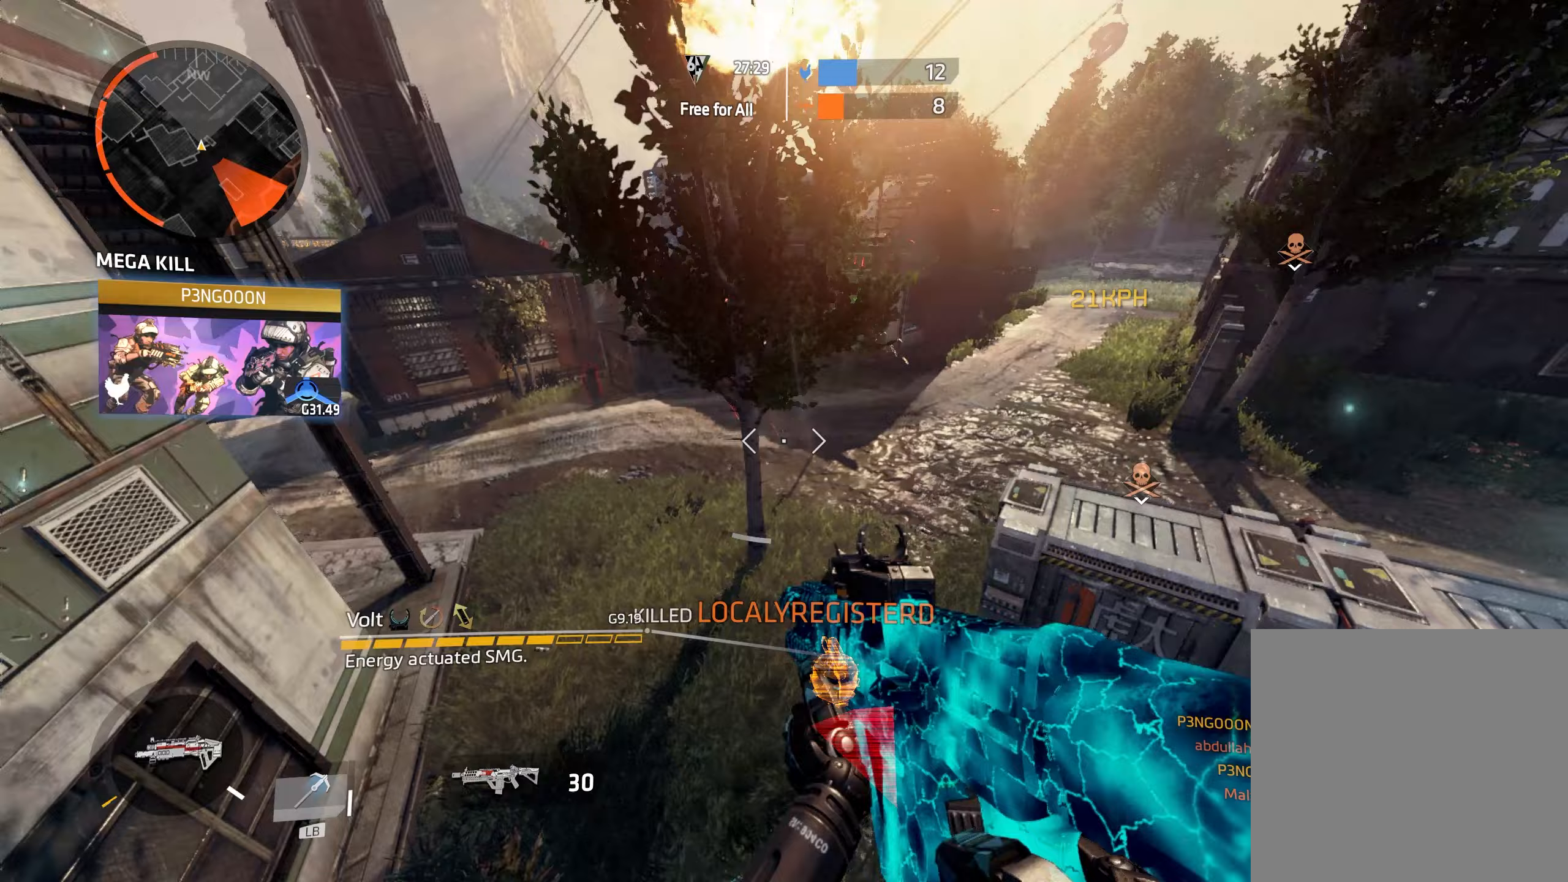
{"buttons": ["R2", "L3"], "left_stick": "right", "right_stick": "left", "events": [[17, "right_stick", "center"], [83, "right_stick", "up-left"], [150, "right_stick", "center"], [217, "A", "down"], [283, "right_stick", "left"], [317, "A", "up"], [317, "B", "down"], [400, "B", "up"], [400, "right_stick", "center"], [483, "L3", "down"], [483, "right_stick", "left"]]}
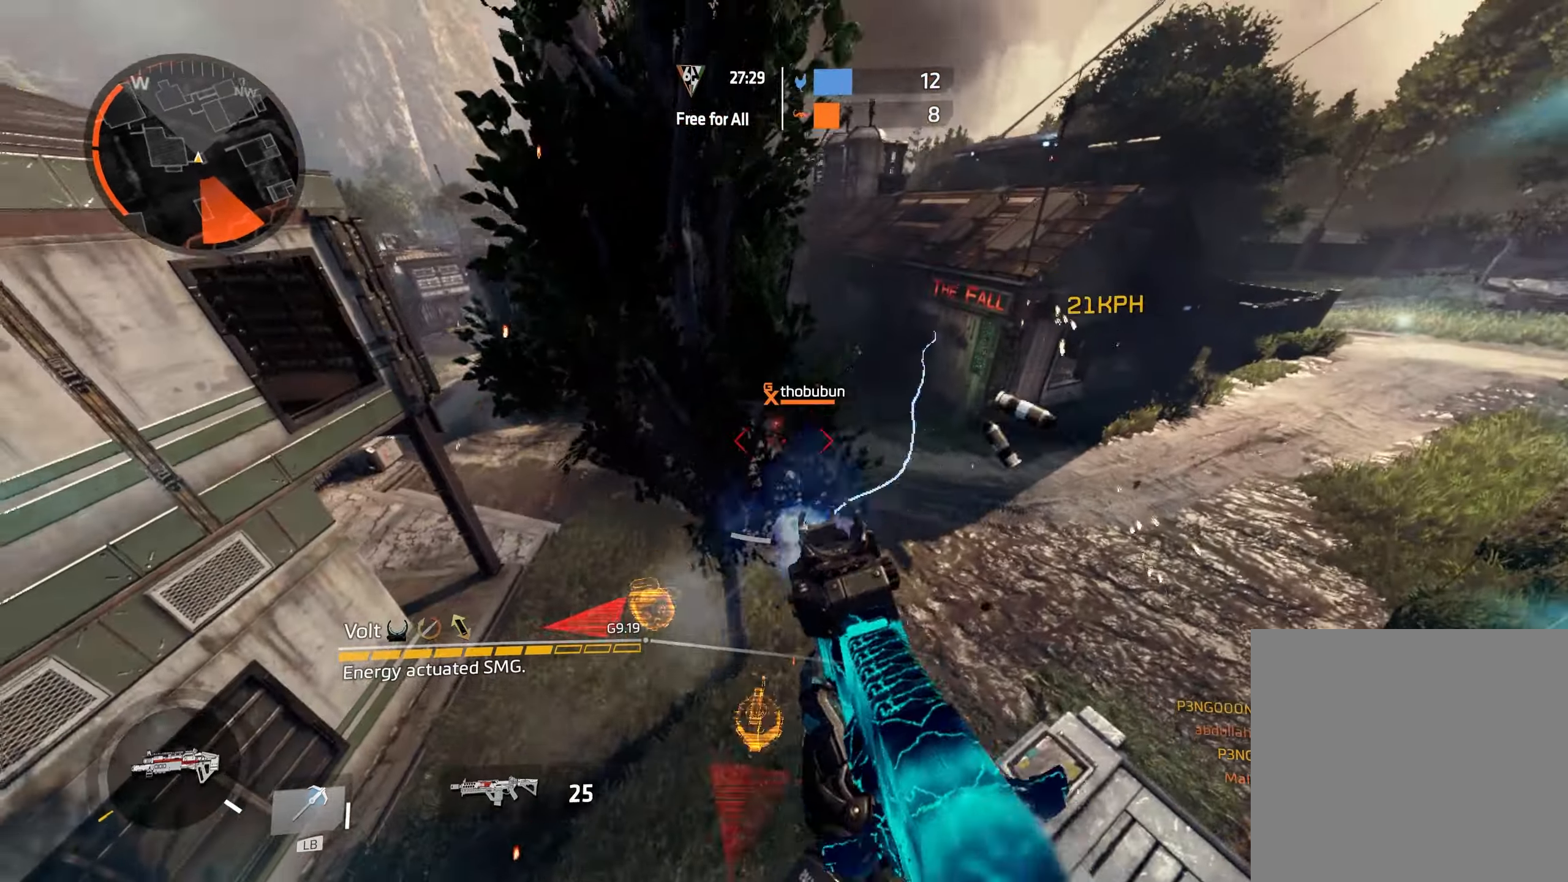
{"buttons": ["R2"], "left_stick": "right", "right_stick": "up", "events": [[100, "L3", "up"], [183, "right_stick", "down"], [333, "right_stick", "center"], [467, "right_stick", "up"]]}
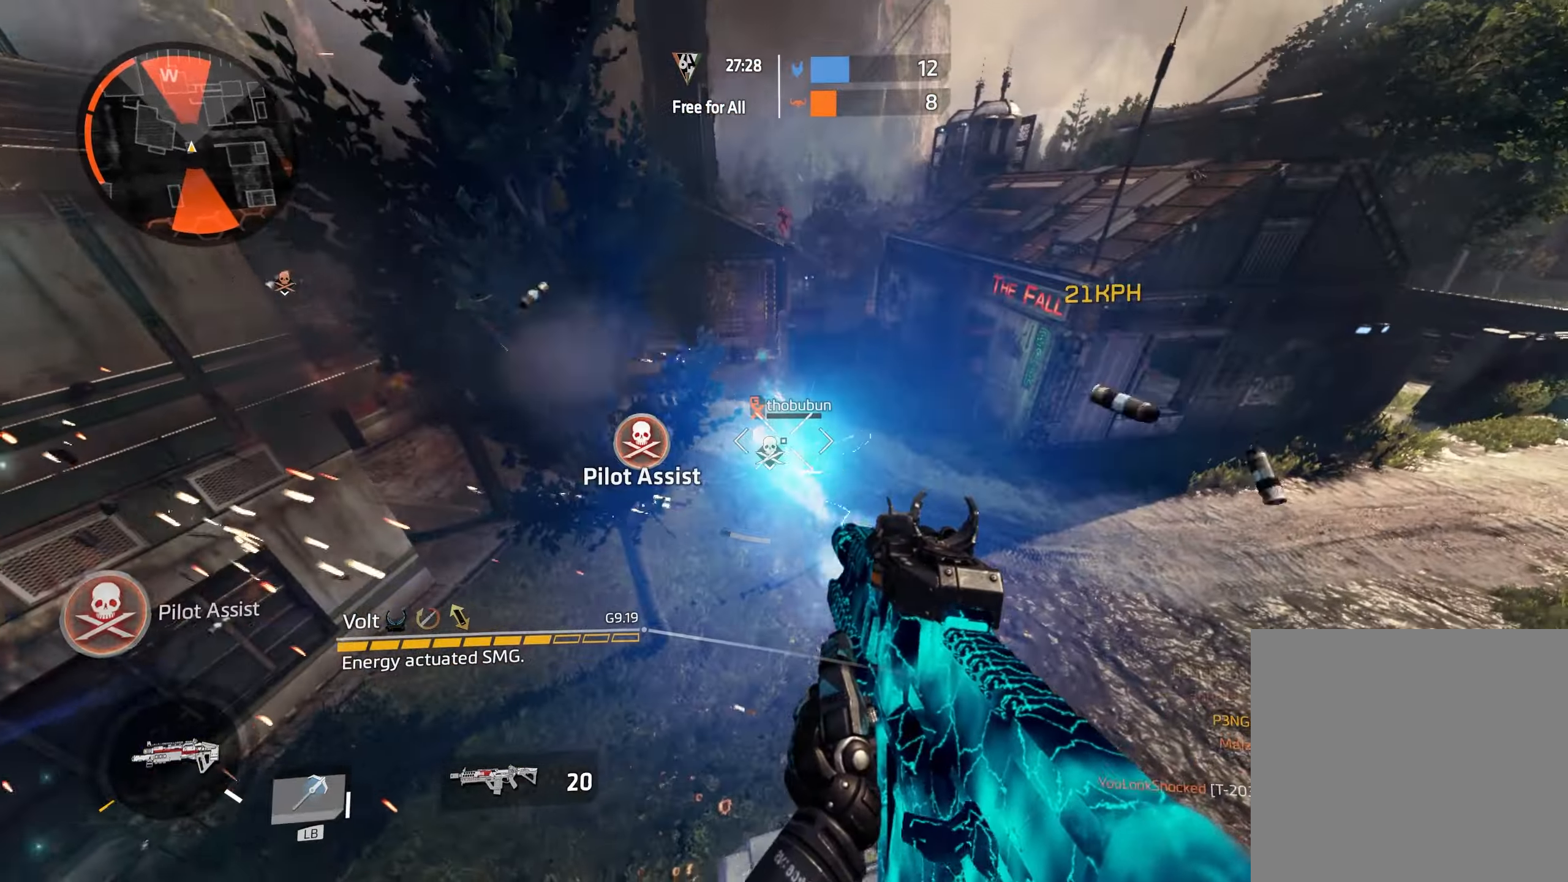
{"buttons": ["R2"], "left_stick": "up", "right_stick": "up-left", "events": [[17, "right_stick", "up-left"], [333, "right_stick", "up-right"], [433, "right_stick", "center"], [467, "left_stick", "up"], [500, "right_stick", "up-left"]]}
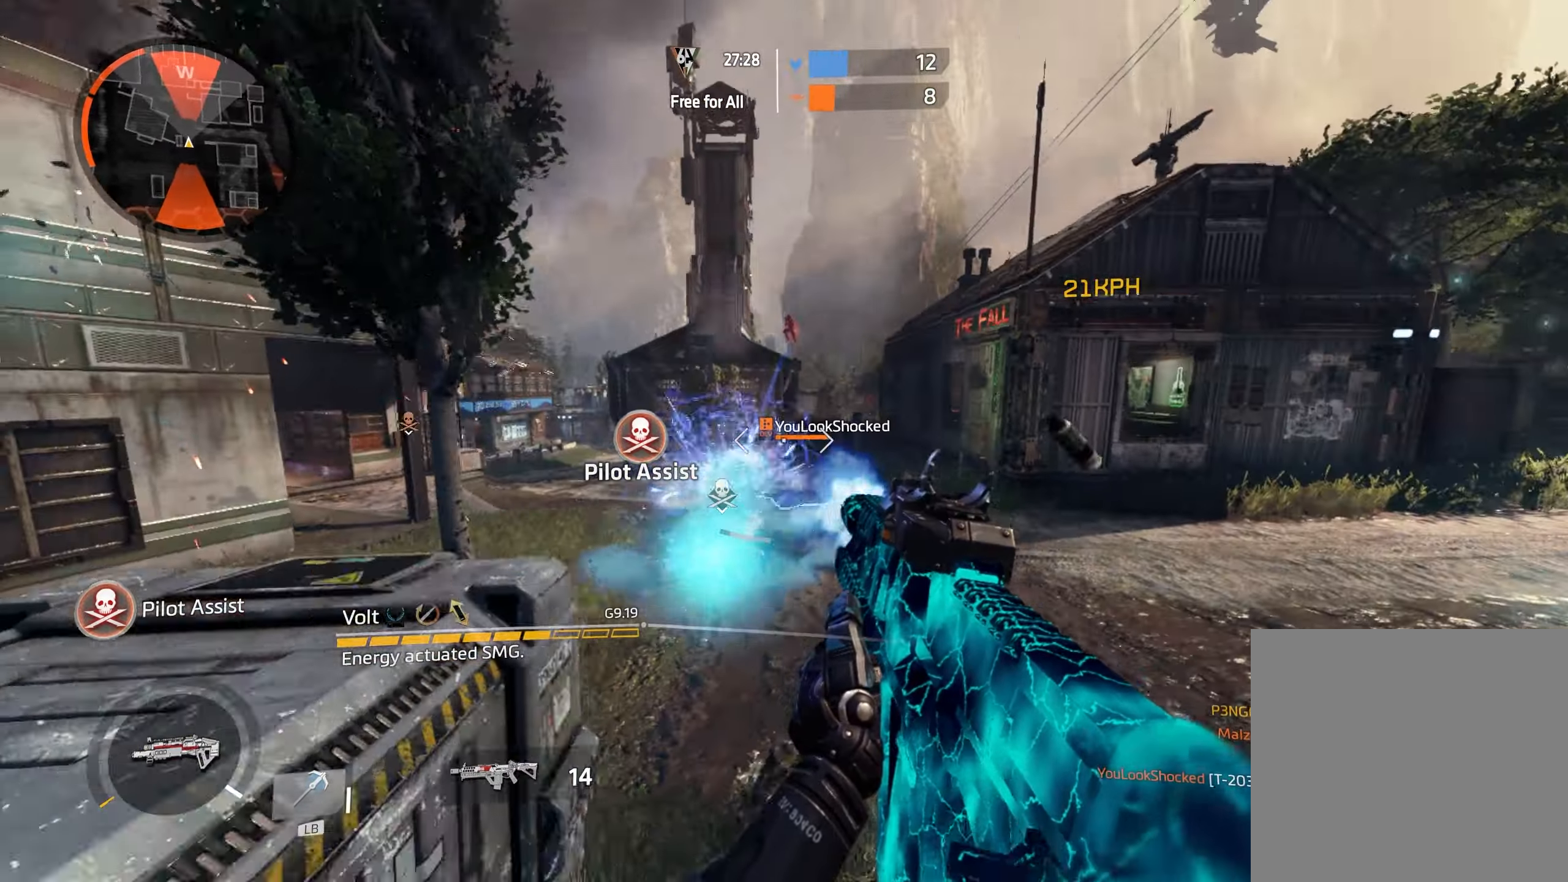
{"buttons": ["X", "L3"], "left_stick": "up-right", "right_stick": "down-right", "events": [[67, "left_stick", "up-right"], [333, "right_stick", "center"], [433, "X", "down"], [433, "right_stick", "down-right"], [467, "L3", "down"], [467, "R2", "up"]]}
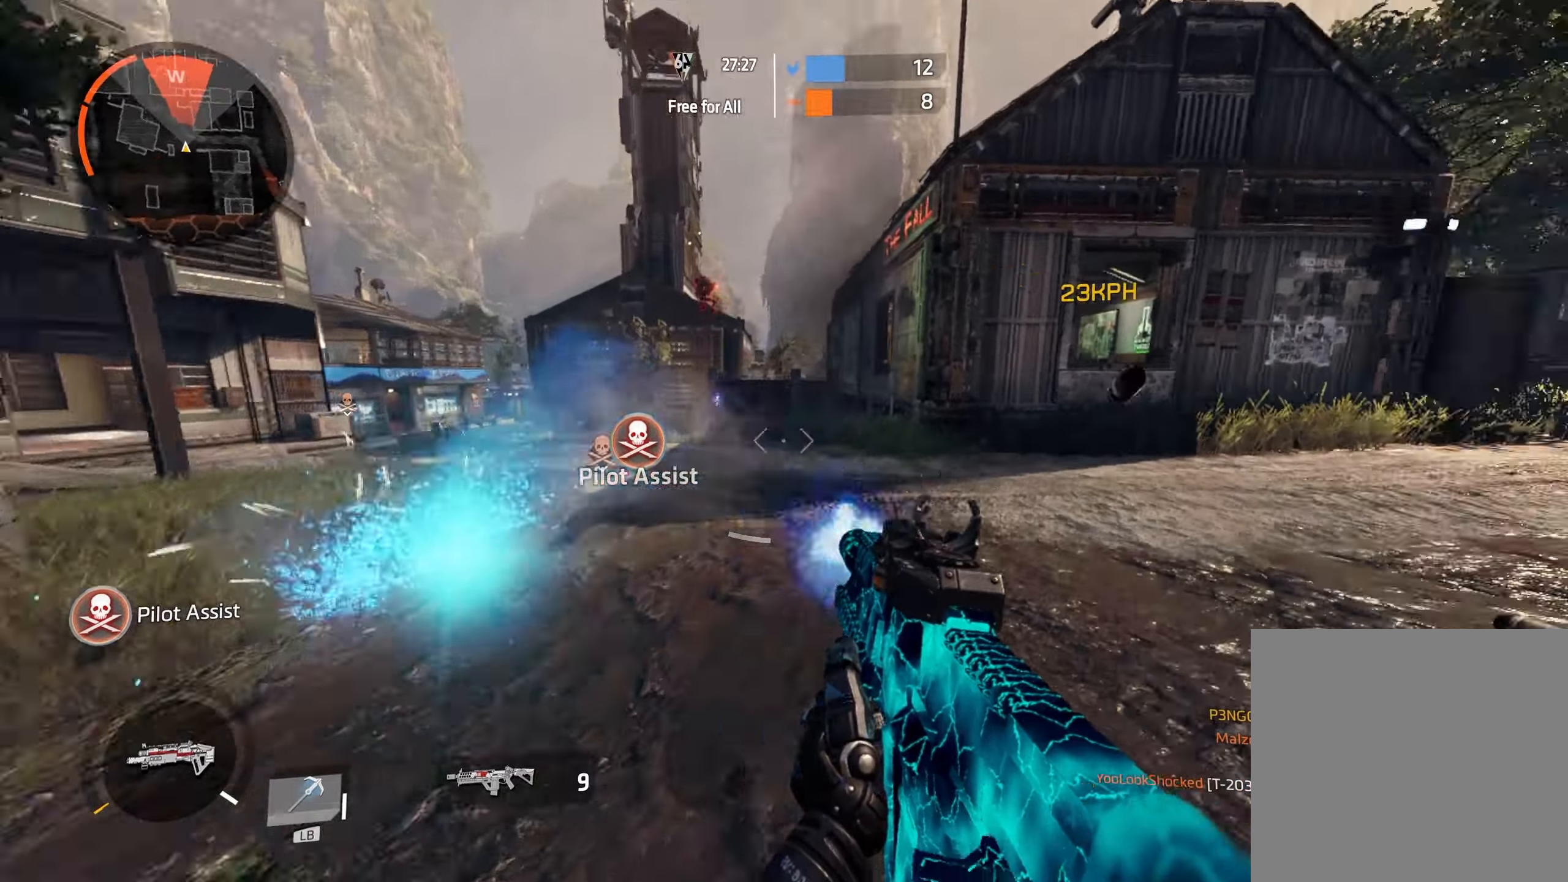
{"buttons": ["A"], "left_stick": "up-right", "right_stick": "right", "events": [[17, "X", "up"], [17, "right_stick", "right"], [100, "L3", "up"], [133, "B", "down"], [133, "right_stick", "center"], [233, "right_stick", "up"], [283, "B", "up"], [383, "right_stick", "up-right"], [483, "A", "down"], [500, "right_stick", "right"]]}